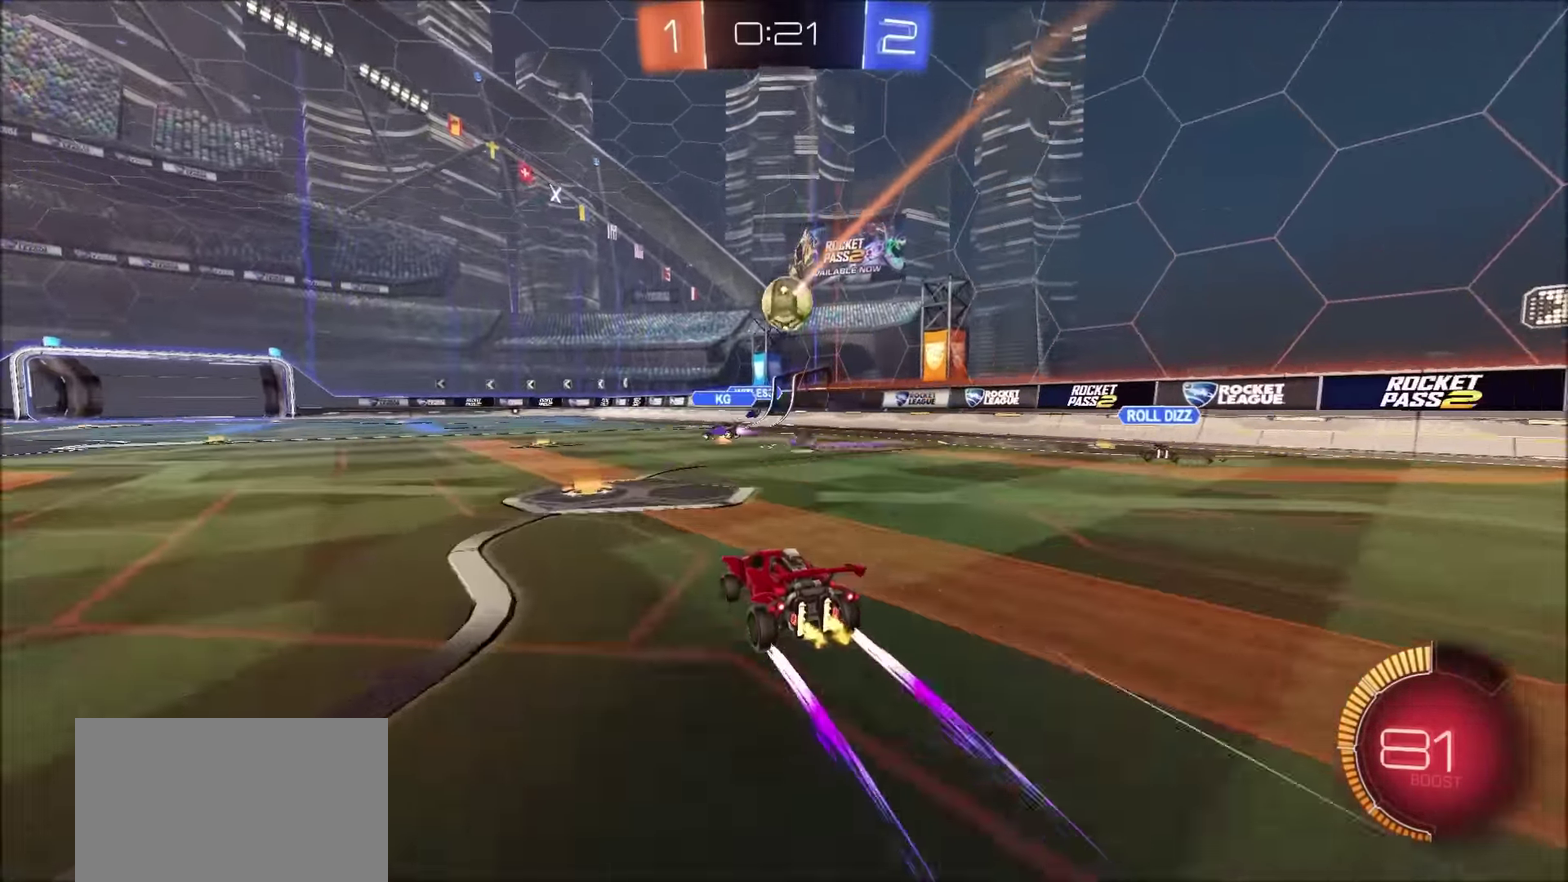
Gameplay with a controller (PlayStation layout); each line is a JSON object with the inputs held at the frame after it. "events" lists button and stick changes between this image and that frame as [ms after this image, input, new state], when the widget could be followed in between. Not read: R1.
{"buttons": ["R2"], "left_stick": "center", "right_stick": "center", "events": [[84, "left_stick", "up-right"], [250, "left_stick", "center"]]}
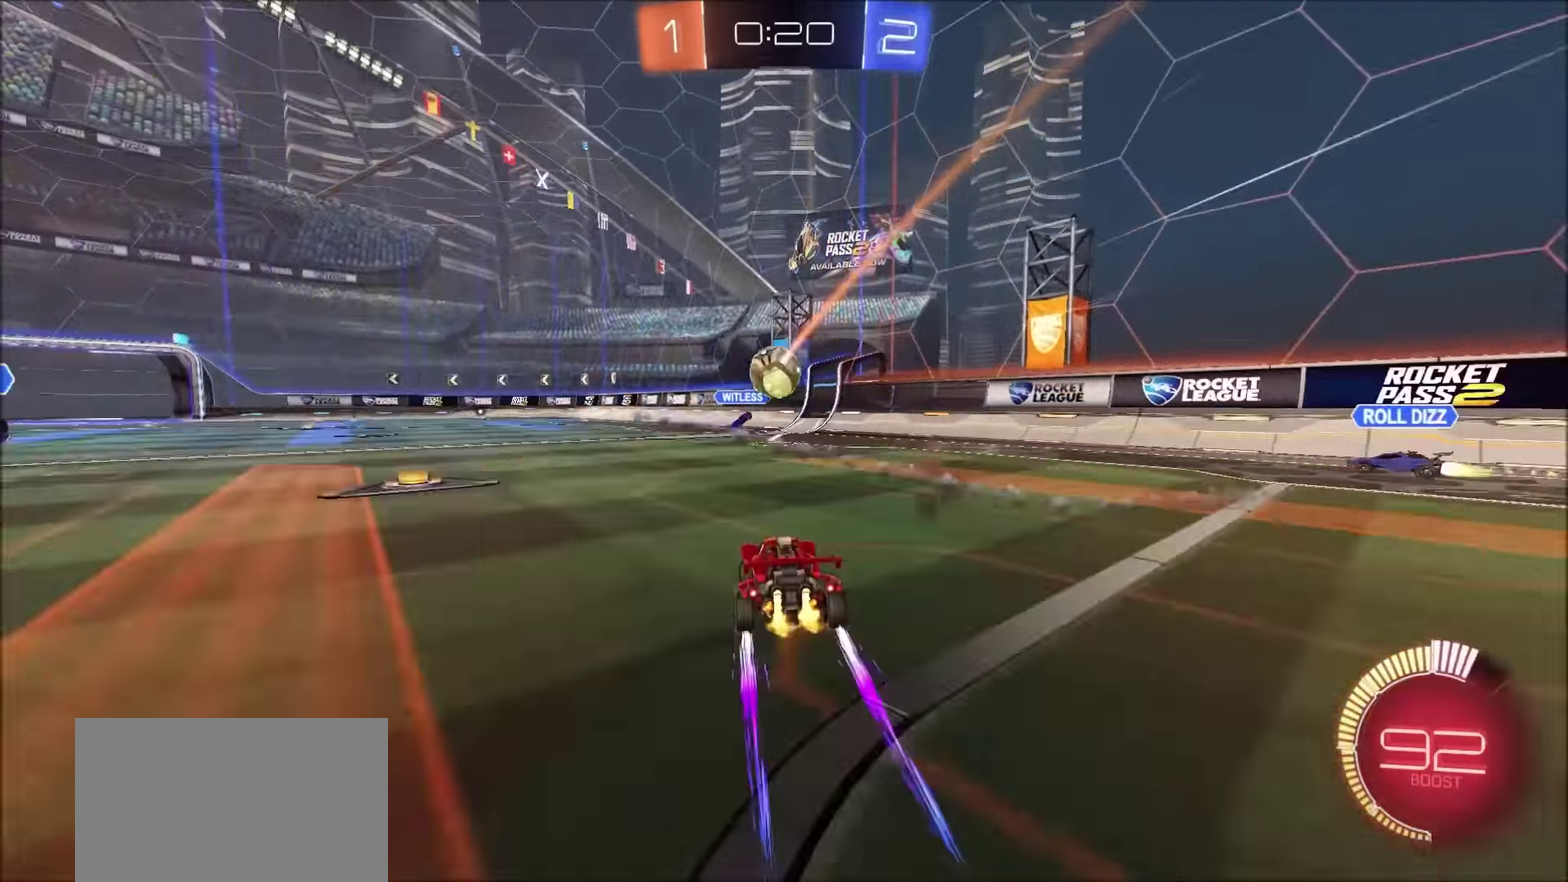
{"buttons": ["CIRCLE", "L1", "R2"], "left_stick": "left", "right_stick": "center", "events": [[34, "CROSS", "down"], [84, "left_stick", "down-right"], [167, "left_stick", "down"], [200, "CROSS", "up"], [234, "left_stick", "center"], [250, "CROSS", "down"], [334, "L1", "down"], [334, "R2", "up"], [334, "left_stick", "up-right"], [384, "CROSS", "up"], [384, "left_stick", "down-left"], [434, "left_stick", "left"], [450, "CIRCLE", "down"], [467, "R2", "down"]]}
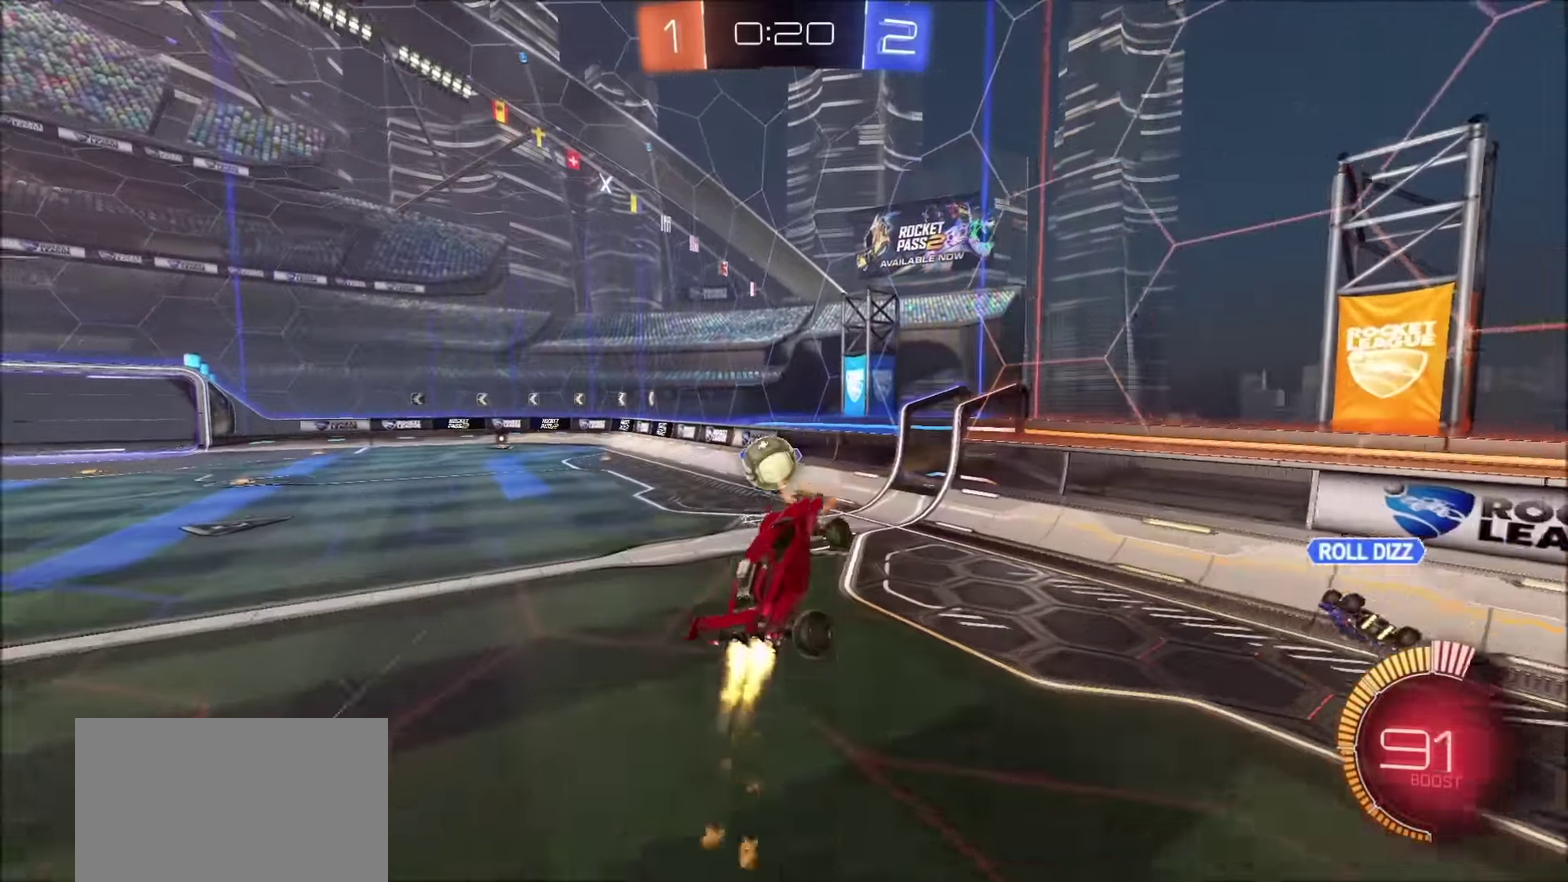
{"buttons": ["CIRCLE", "R2"], "left_stick": "up-left", "right_stick": "center", "events": [[34, "L1", "up"], [34, "left_stick", "down-left"], [234, "left_stick", "center"], [300, "left_stick", "up"], [434, "left_stick", "up-left"]]}
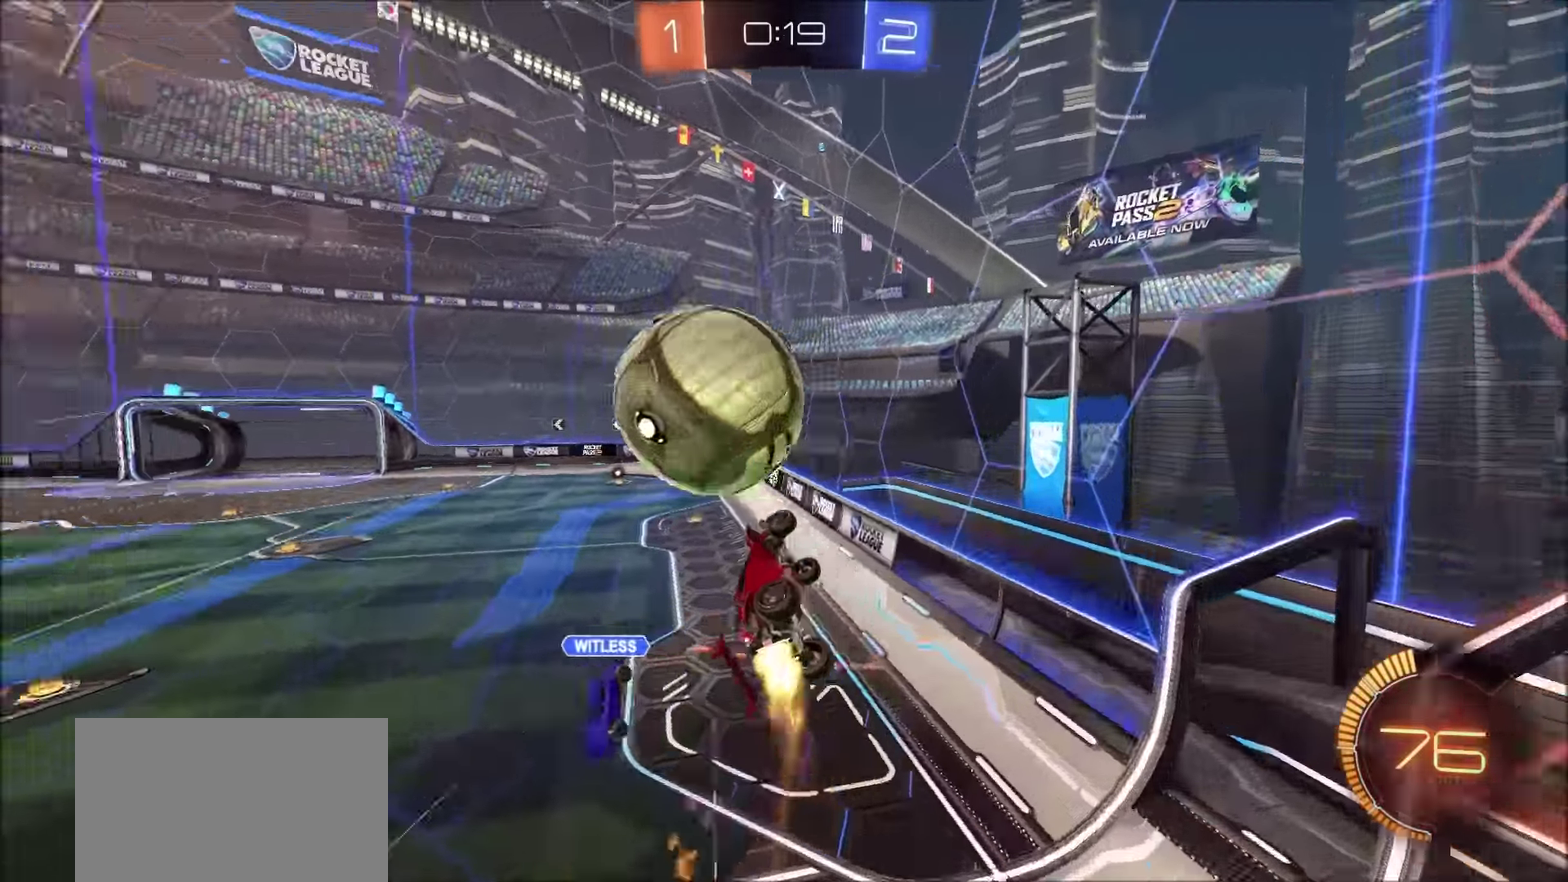
{"buttons": ["R2"], "left_stick": "down-right", "right_stick": "center", "events": [[17, "left_stick", "left"], [134, "left_stick", "up-right"], [167, "CIRCLE", "up"], [184, "R2", "up"], [184, "left_stick", "down-left"], [267, "left_stick", "down-right"], [300, "L1", "down"], [384, "L1", "up"], [467, "R2", "down"]]}
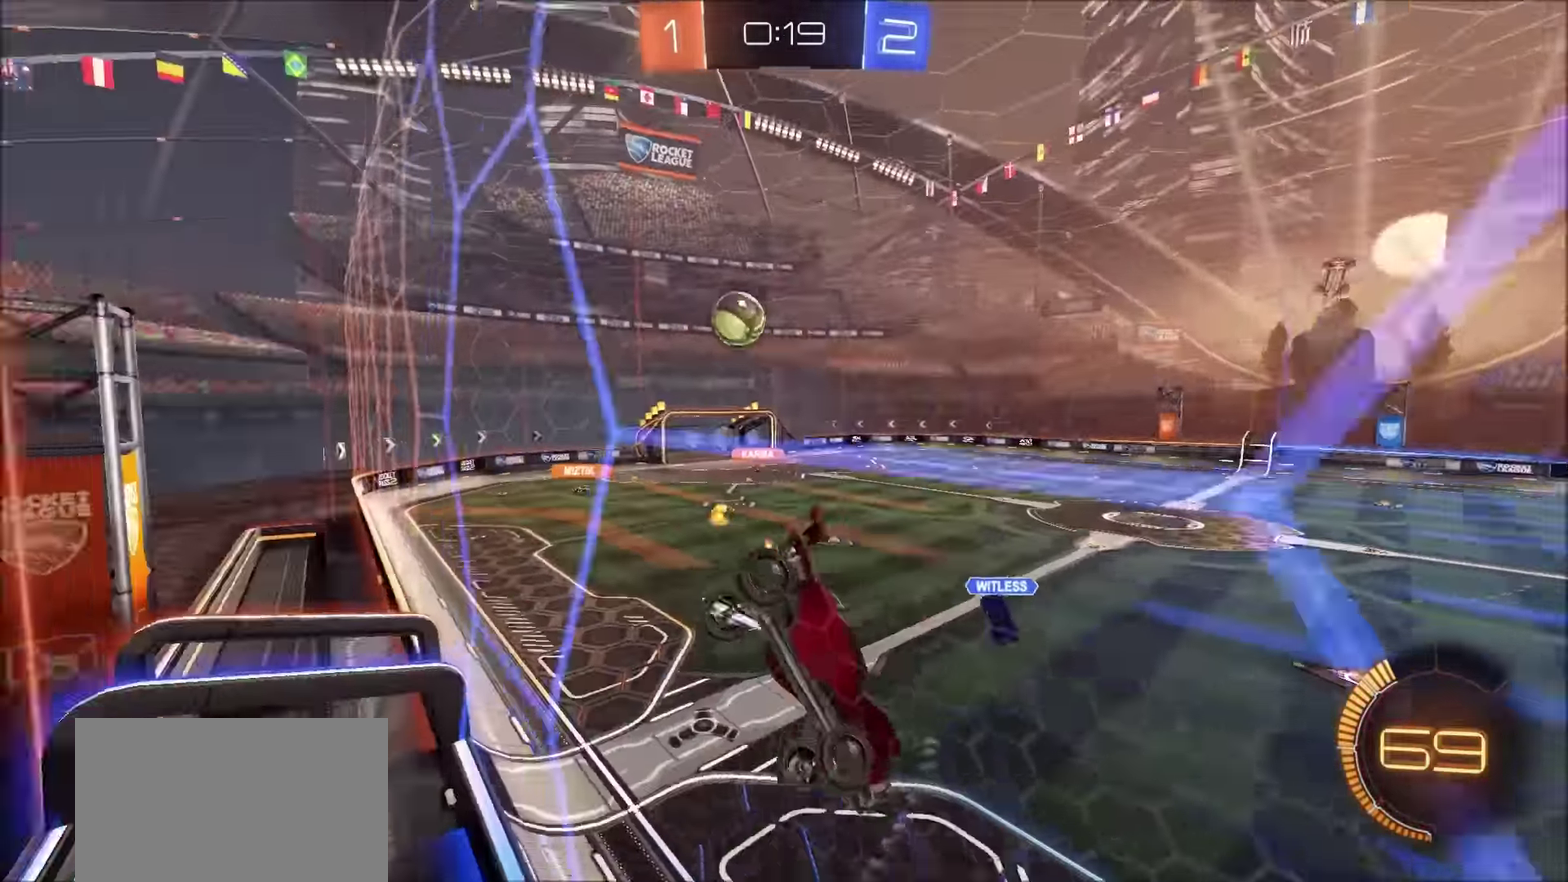
{"buttons": ["R2"], "left_stick": "right", "right_stick": "center", "events": [[67, "left_stick", "right"]]}
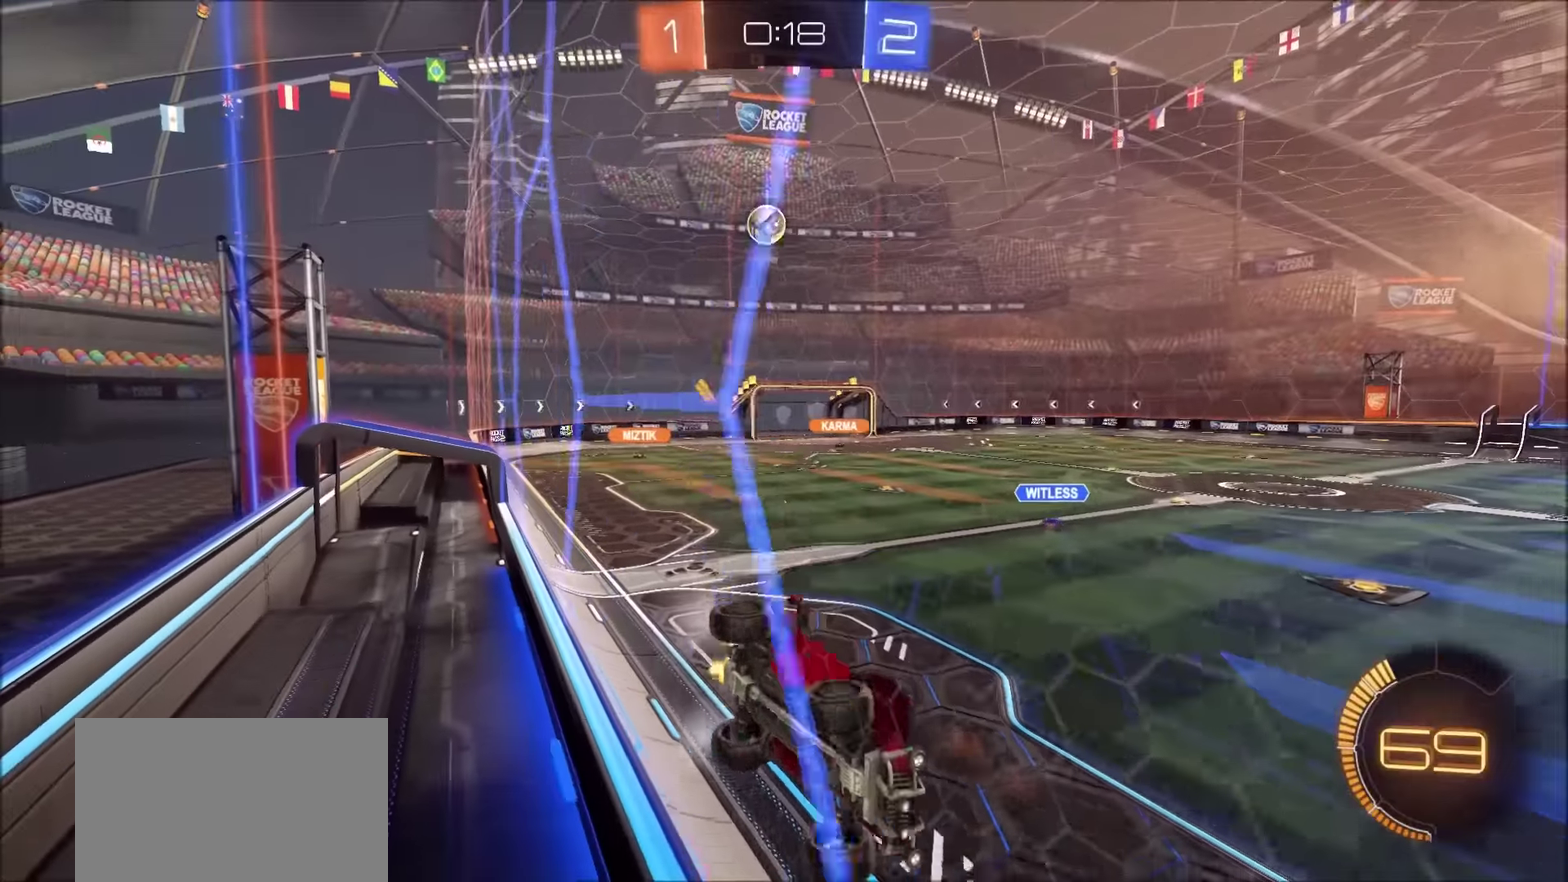
{"buttons": ["R2"], "left_stick": "right", "right_stick": "center", "events": [[66, "L1", "down"], [166, "L1", "up"], [283, "L1", "down"], [366, "L1", "up"]]}
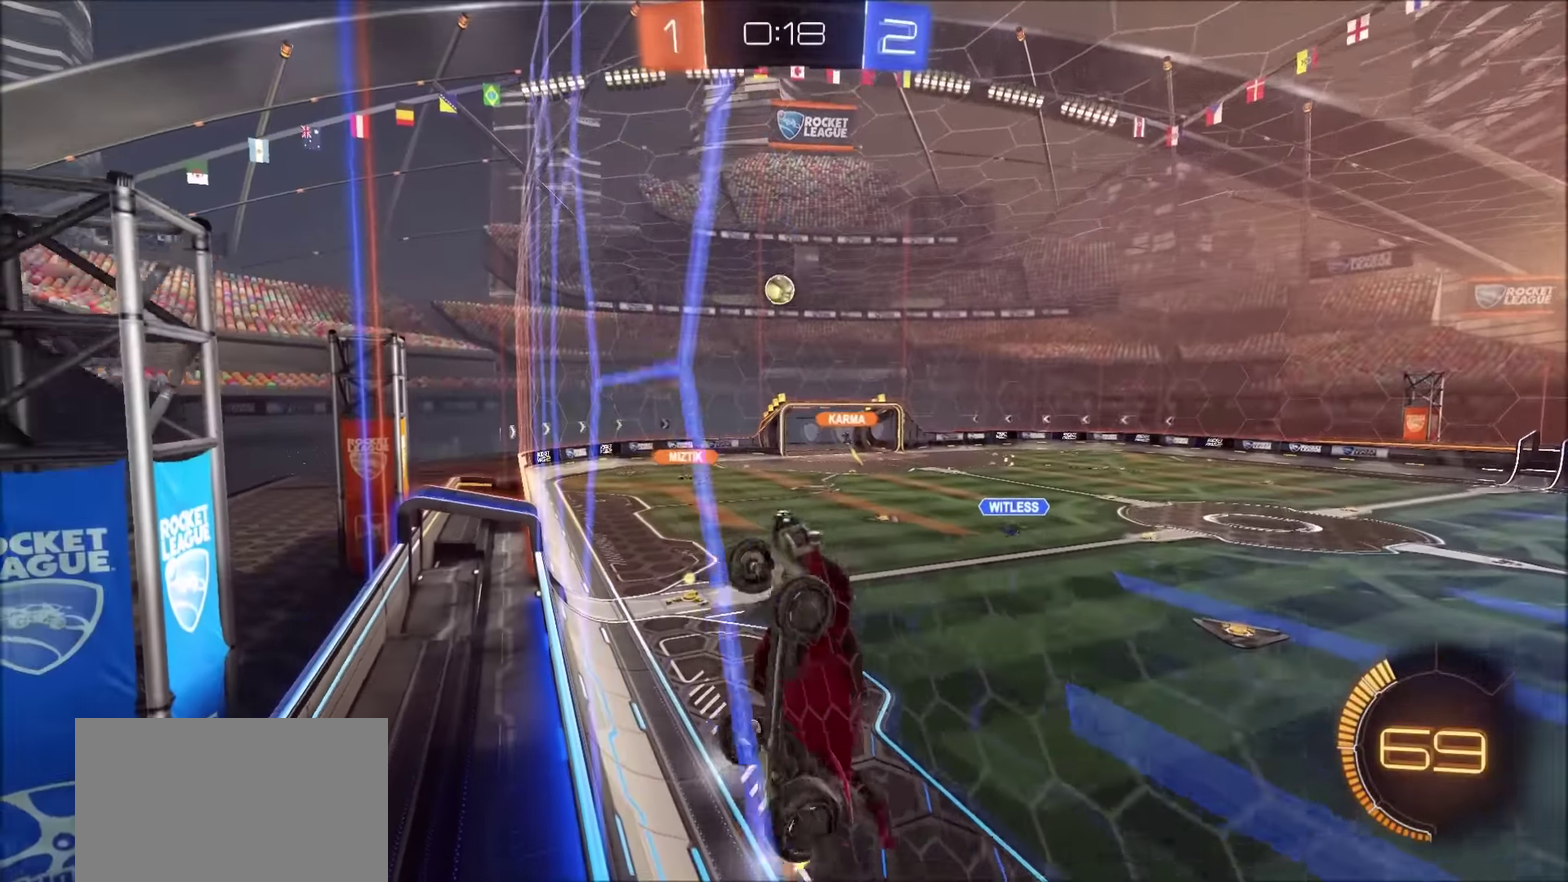
{"buttons": ["L2"], "left_stick": "down-left", "right_stick": "center", "events": [[66, "L1", "down"], [316, "left_stick", "down-right"], [400, "left_stick", "down"], [416, "R2", "up"], [450, "left_stick", "down-left"], [466, "L1", "up"], [466, "L2", "down"]]}
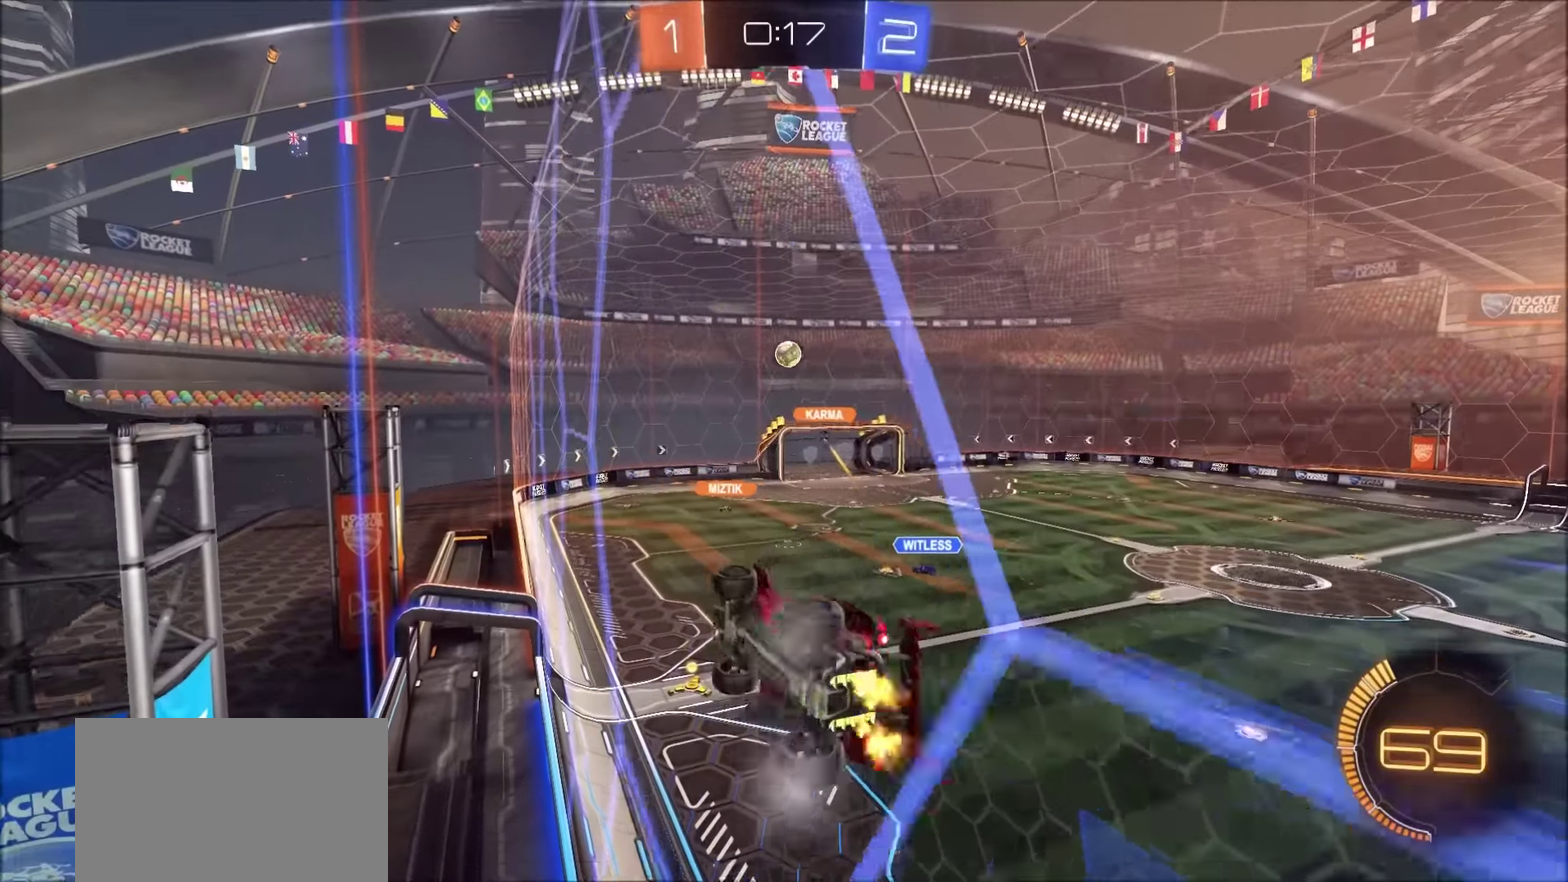
{"buttons": ["L2"], "left_stick": "left", "right_stick": "center", "events": [[300, "left_stick", "center"], [450, "left_stick", "left"]]}
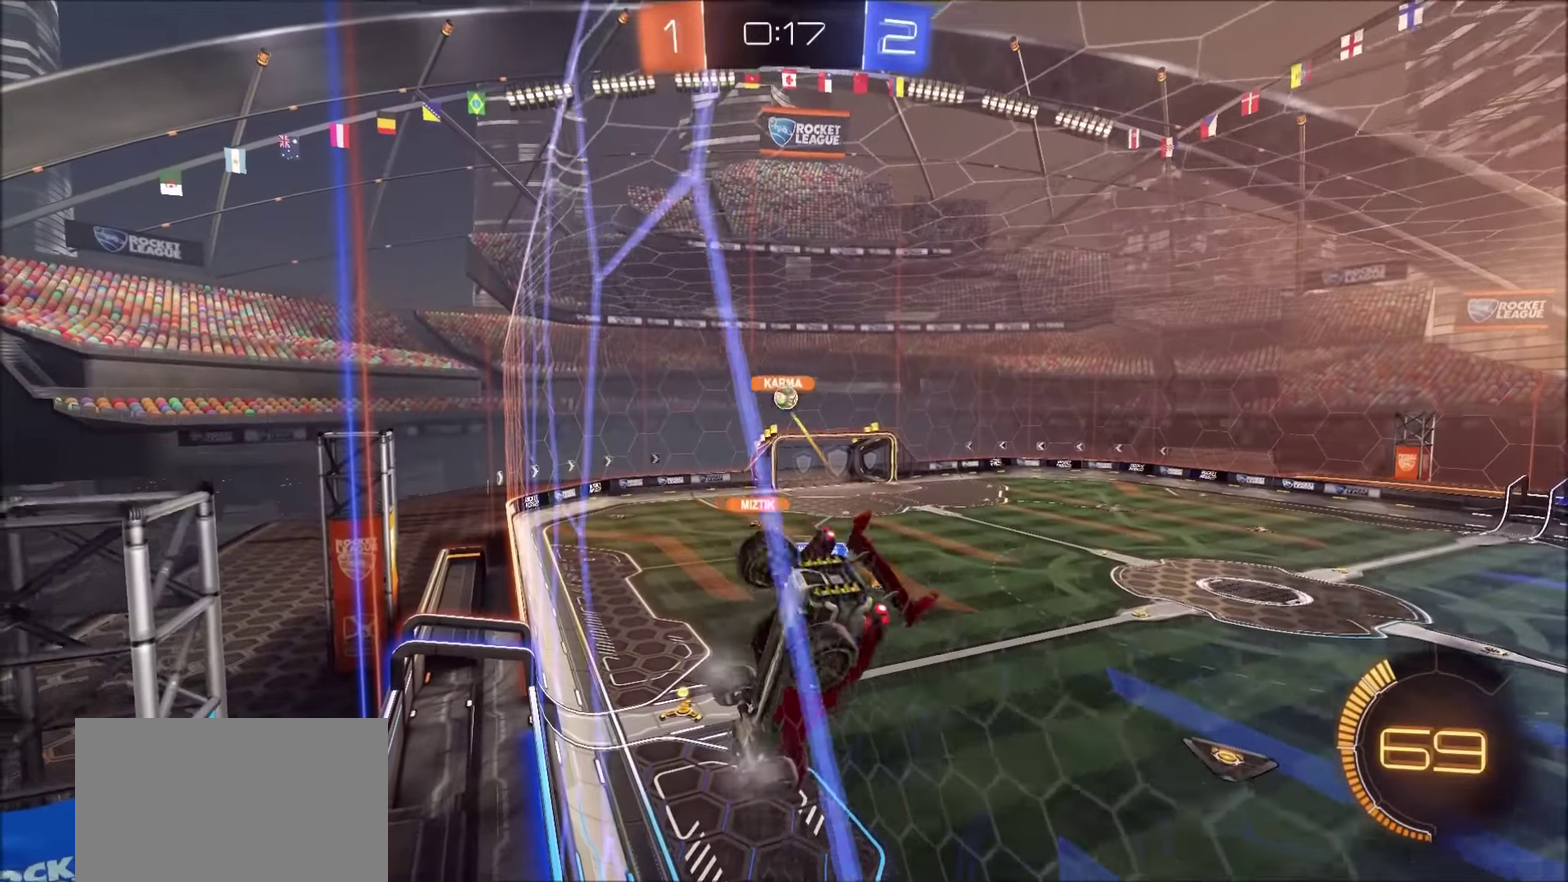
{"buttons": ["L2"], "left_stick": "right", "right_stick": "center", "events": [[100, "L2", "up"], [100, "left_stick", "center"], [383, "L2", "down"], [450, "left_stick", "right"]]}
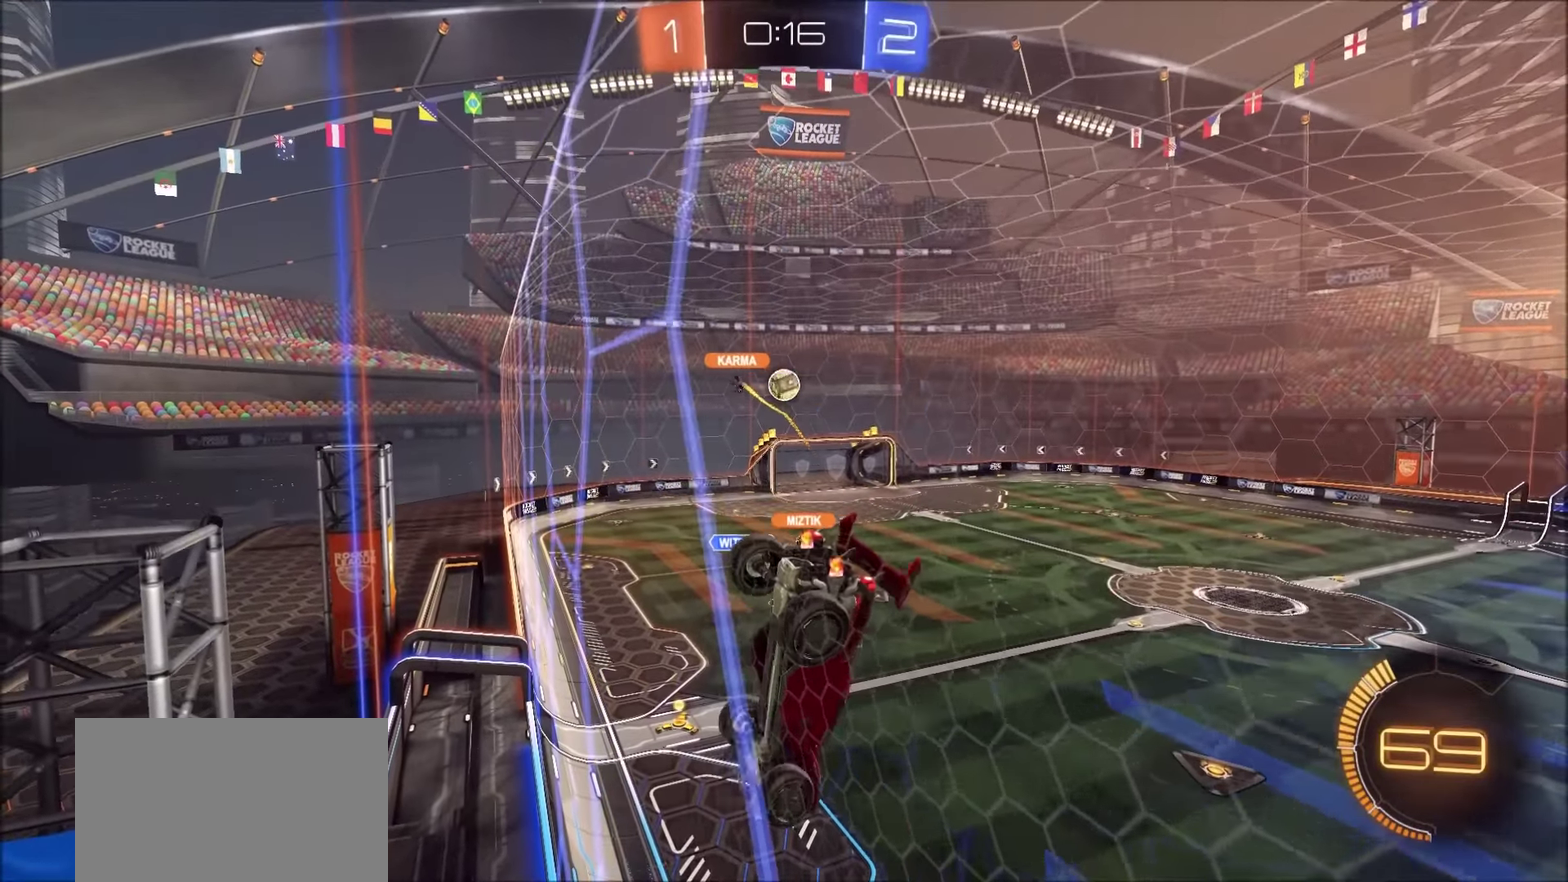
{"buttons": ["R2"], "left_stick": "left", "right_stick": "center", "events": [[233, "L2", "up"], [250, "R2", "down"], [250, "left_stick", "center"], [300, "left_stick", "left"]]}
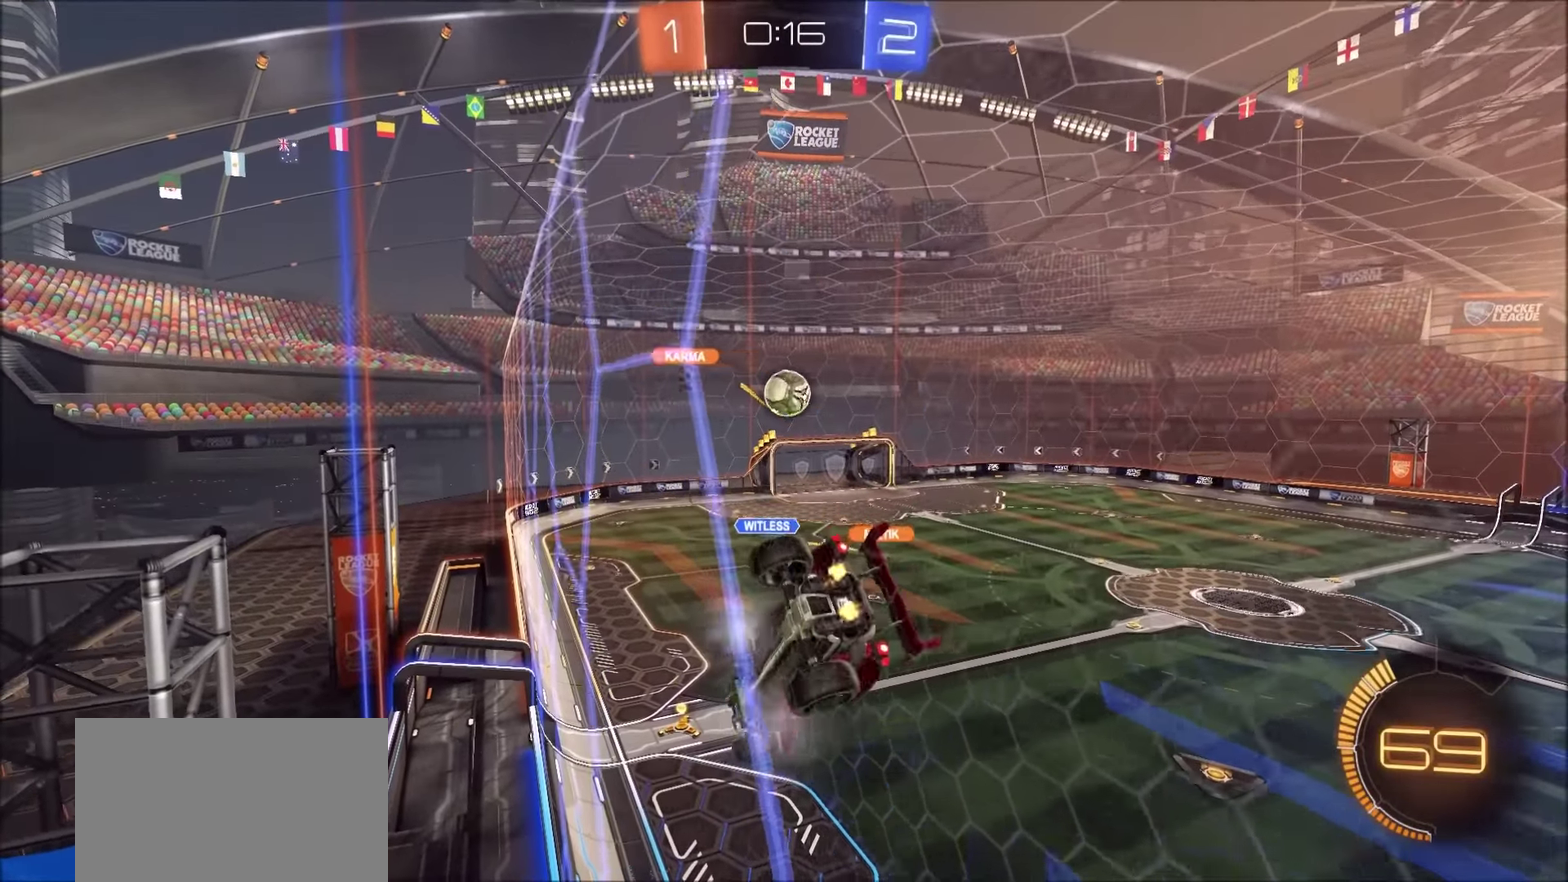
{"buttons": ["CROSS", "CIRCLE", "R2"], "left_stick": "down", "right_stick": "center", "events": [[116, "left_stick", "center"], [250, "left_stick", "left"], [316, "CIRCLE", "down"], [316, "left_stick", "center"], [433, "CROSS", "down"], [483, "left_stick", "down"]]}
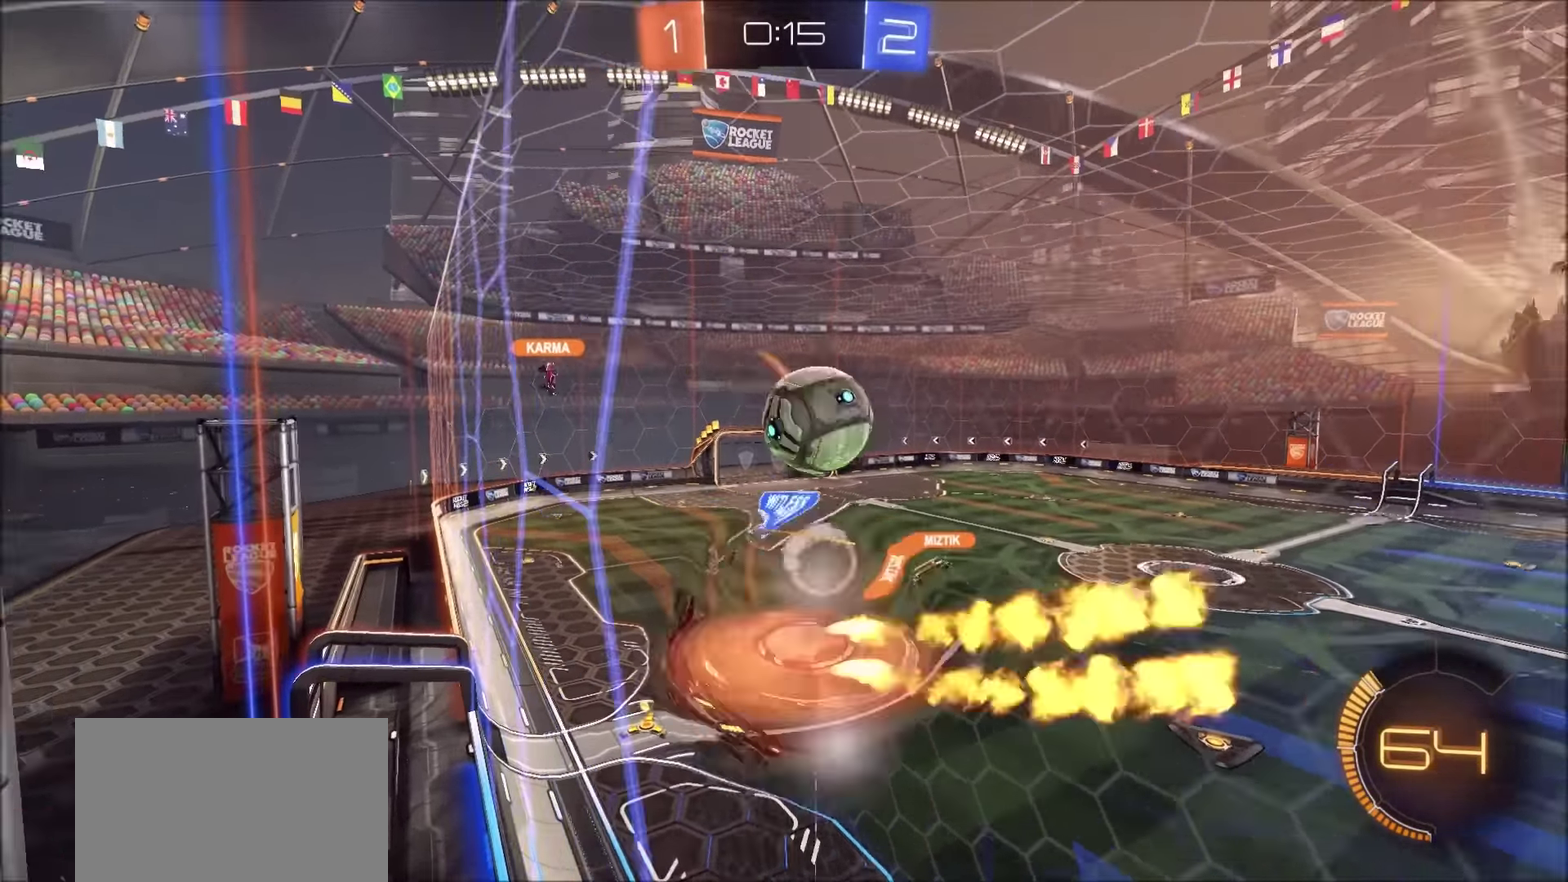
{"buttons": ["CIRCLE", "R2"], "left_stick": "right", "right_stick": "center", "events": [[50, "CROSS", "up"], [50, "left_stick", "right"], [100, "CROSS", "down"], [216, "CROSS", "up"]]}
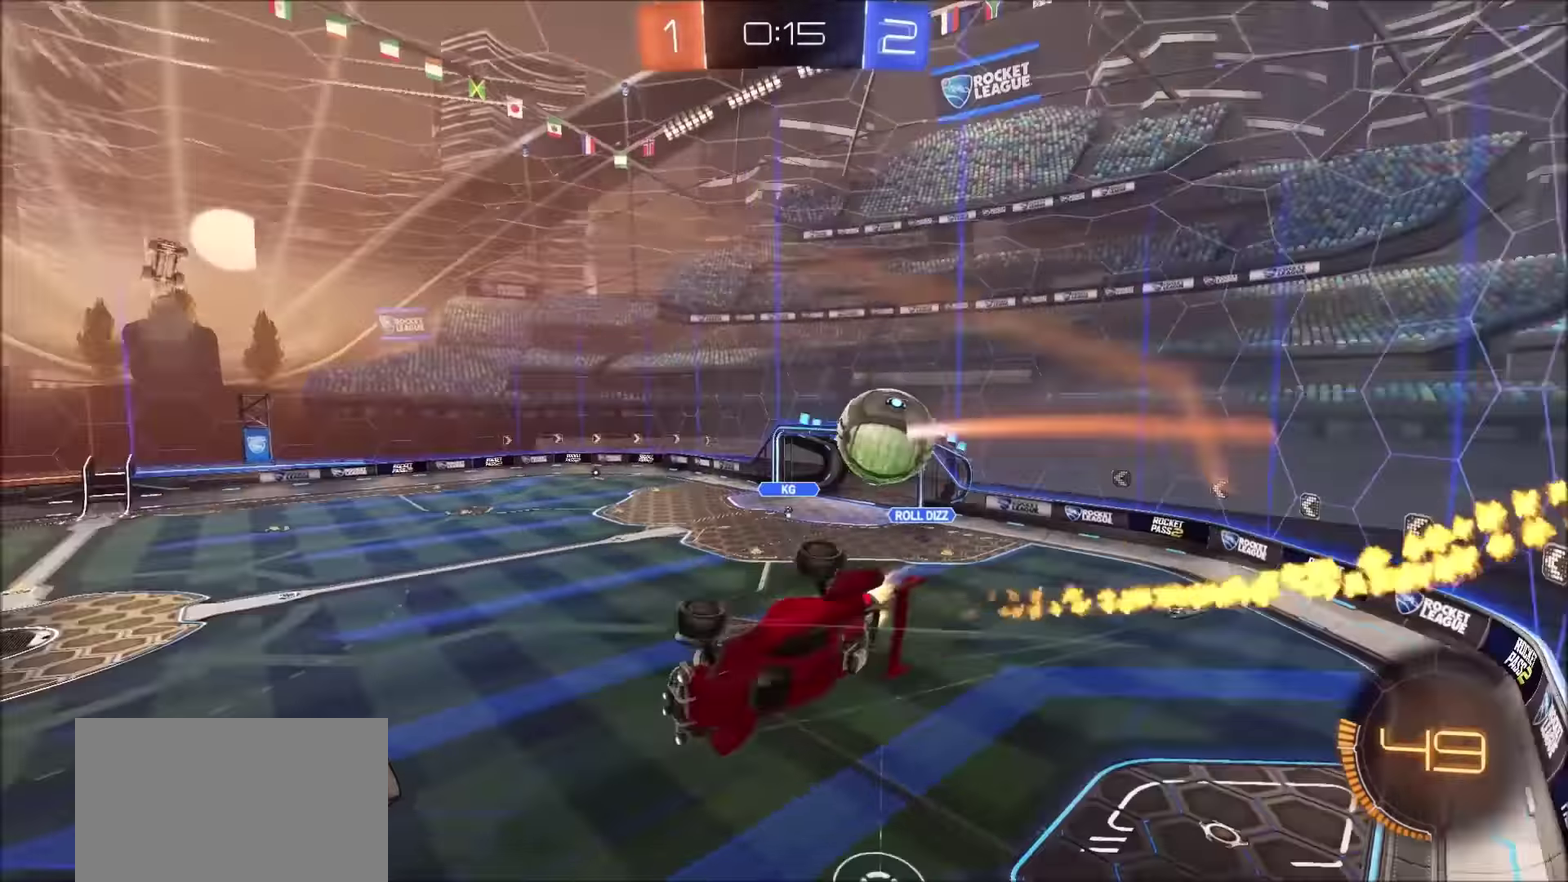
{"buttons": ["CIRCLE"], "left_stick": "down-right", "right_stick": "center", "events": [[300, "R2", "up"], [433, "left_stick", "down-right"]]}
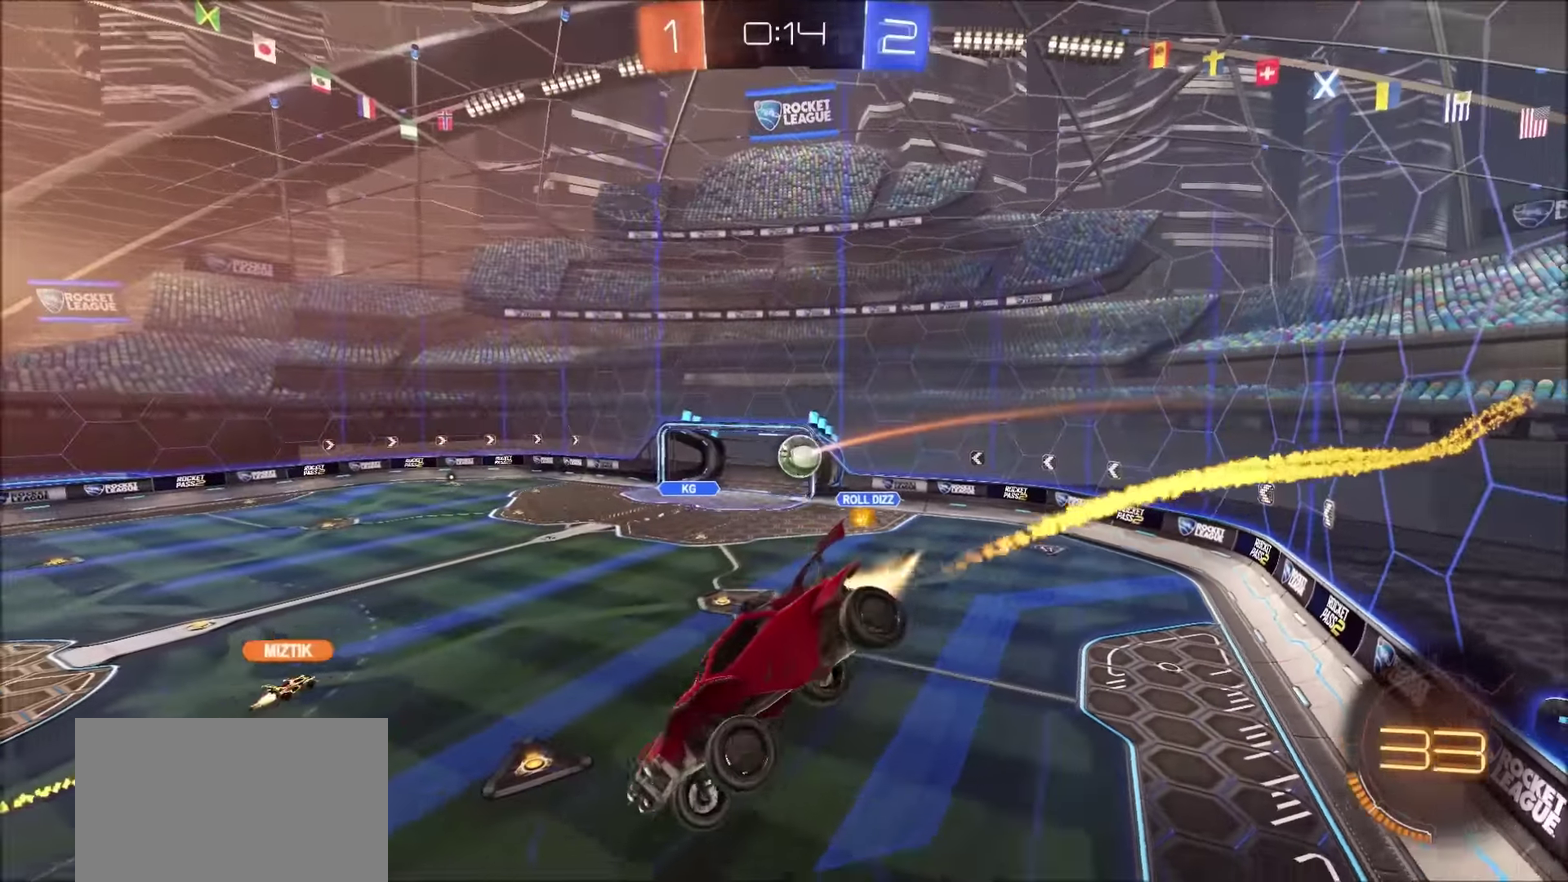
{"buttons": ["R2"], "left_stick": "center", "right_stick": "center", "events": [[33, "left_stick", "down"], [83, "left_stick", "down-left"], [100, "CIRCLE", "up"], [233, "L1", "down"], [316, "left_stick", "left"], [333, "L1", "up"], [366, "left_stick", "center"], [383, "R2", "down"]]}
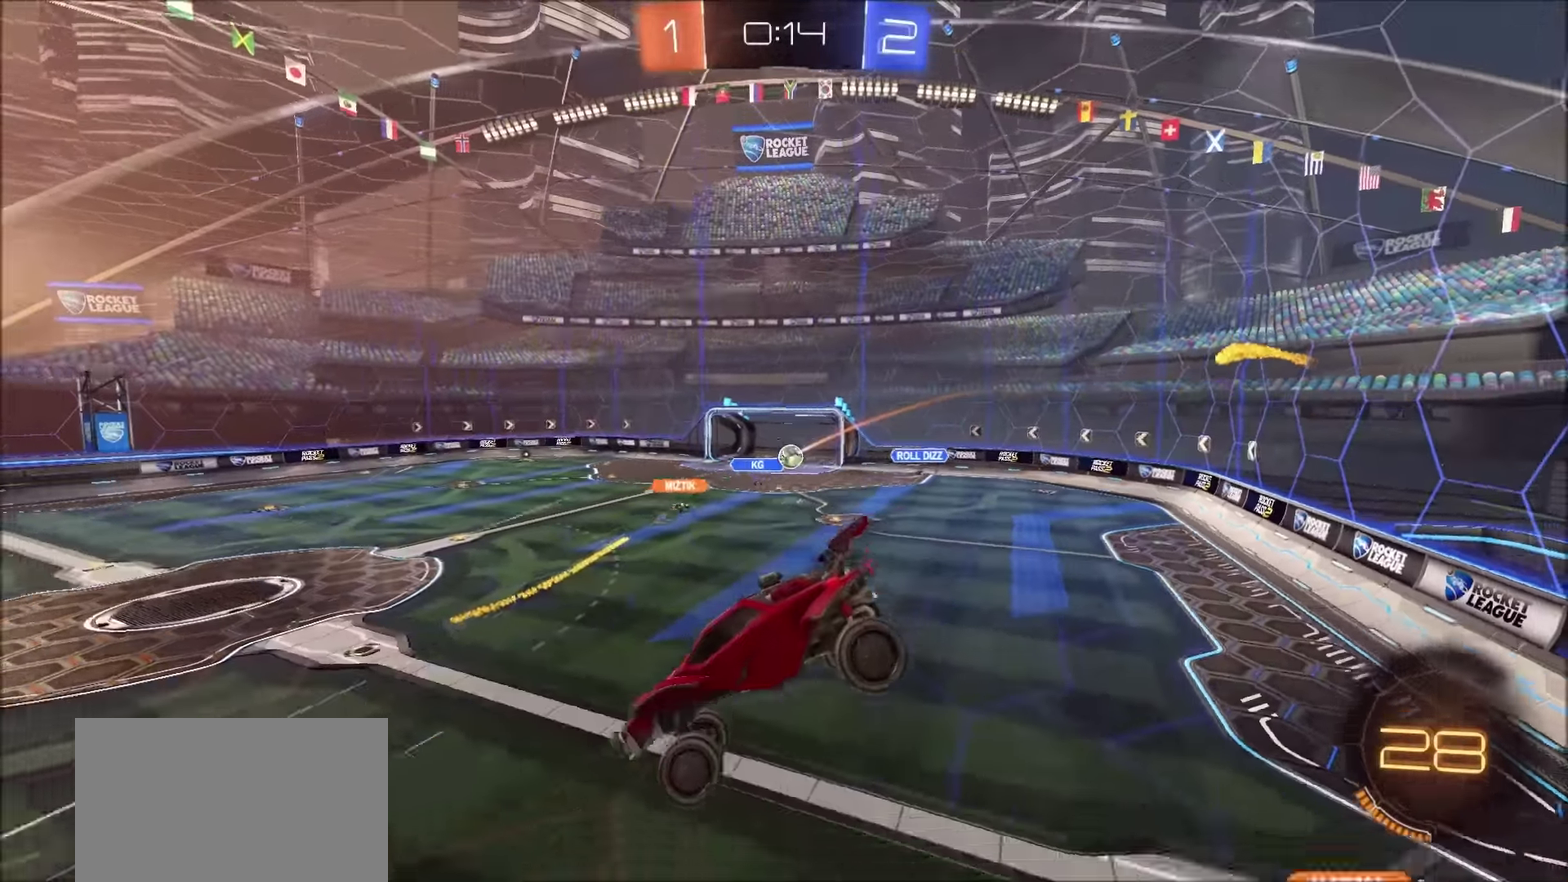
{"buttons": ["R2"], "left_stick": "left", "right_stick": "center", "events": [[433, "left_stick", "left"]]}
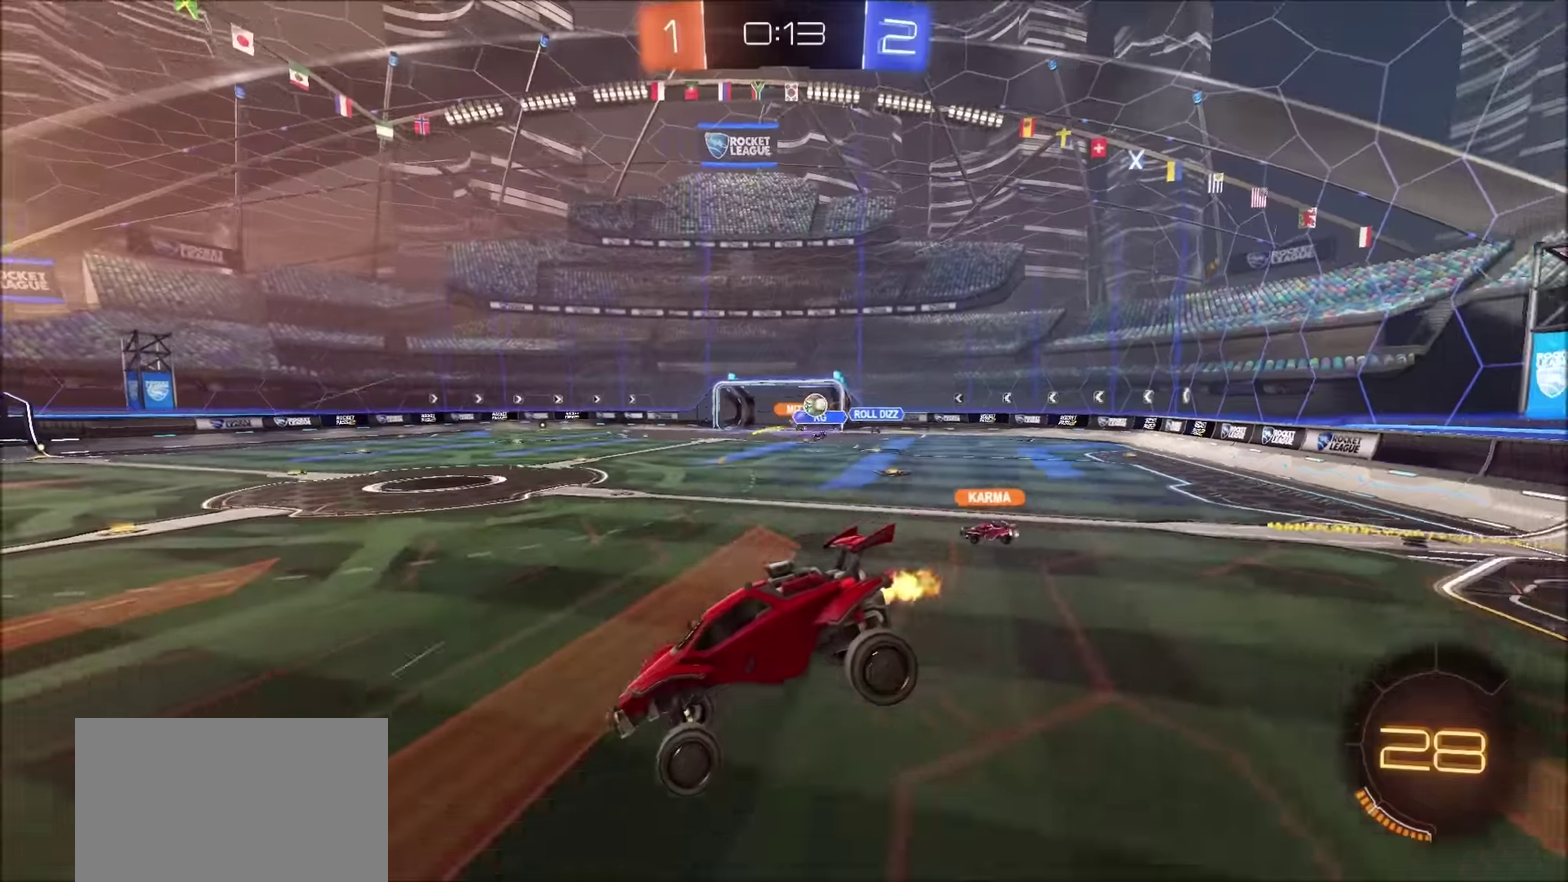
{"buttons": ["CIRCLE", "TRIANGLE", "R2"], "left_stick": "left", "right_stick": "center", "events": [[317, "CIRCLE", "down"], [433, "TRIANGLE", "down"]]}
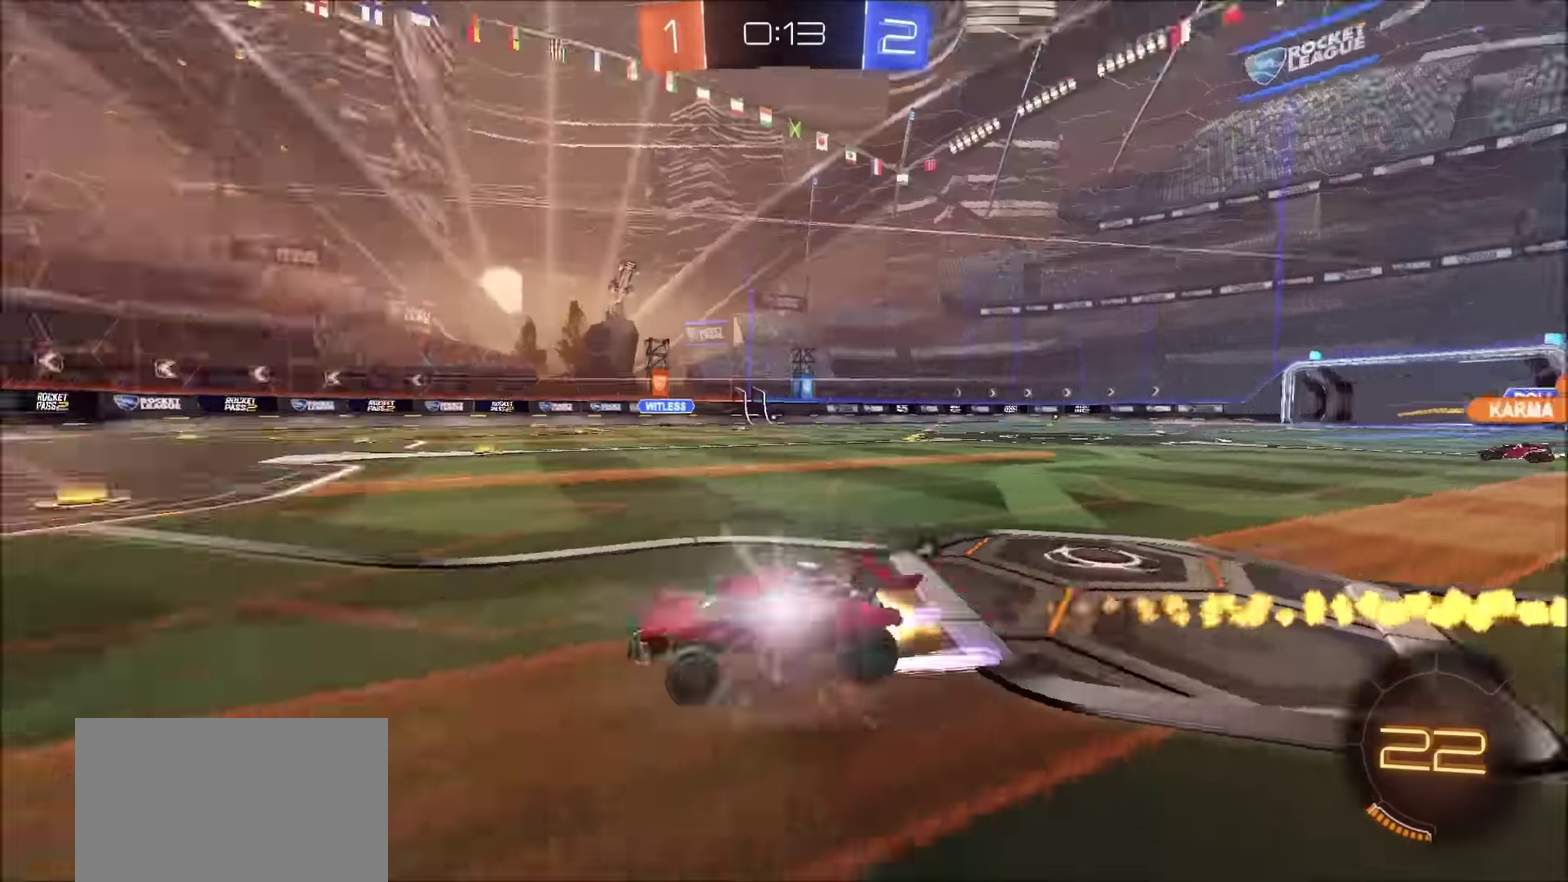
{"buttons": ["R2"], "left_stick": "center", "right_stick": "center", "events": [[83, "TRIANGLE", "up"], [150, "left_stick", "center"], [183, "CIRCLE", "up"], [367, "TRIANGLE", "down"], [450, "TRIANGLE", "up"]]}
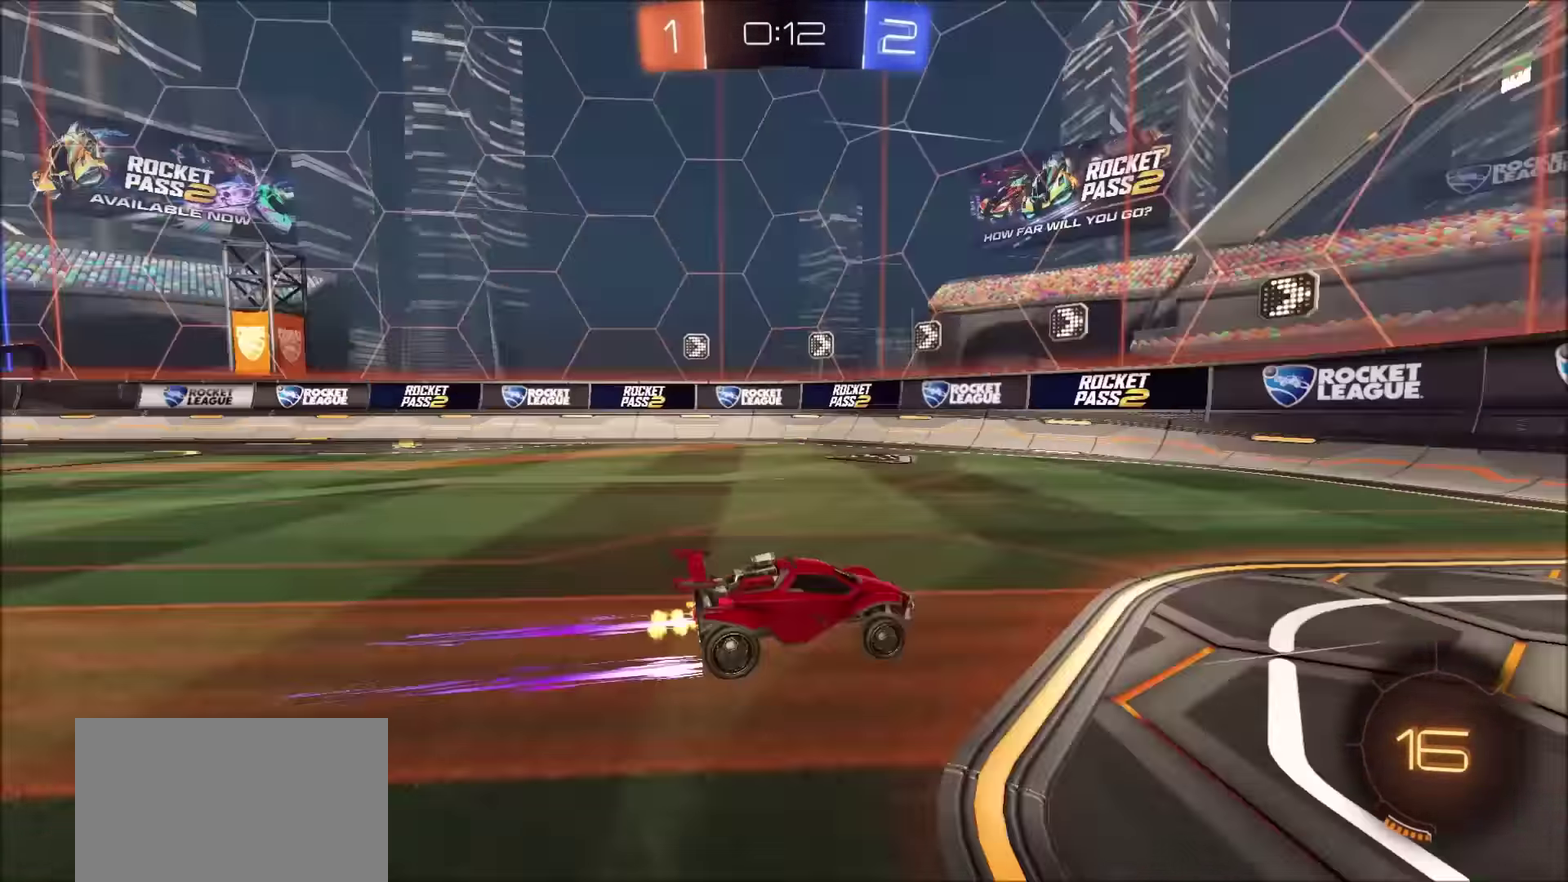
{"buttons": ["R2"], "left_stick": "left", "right_stick": "center", "events": [[67, "left_stick", "left"], [100, "L1", "down"], [300, "L1", "up"]]}
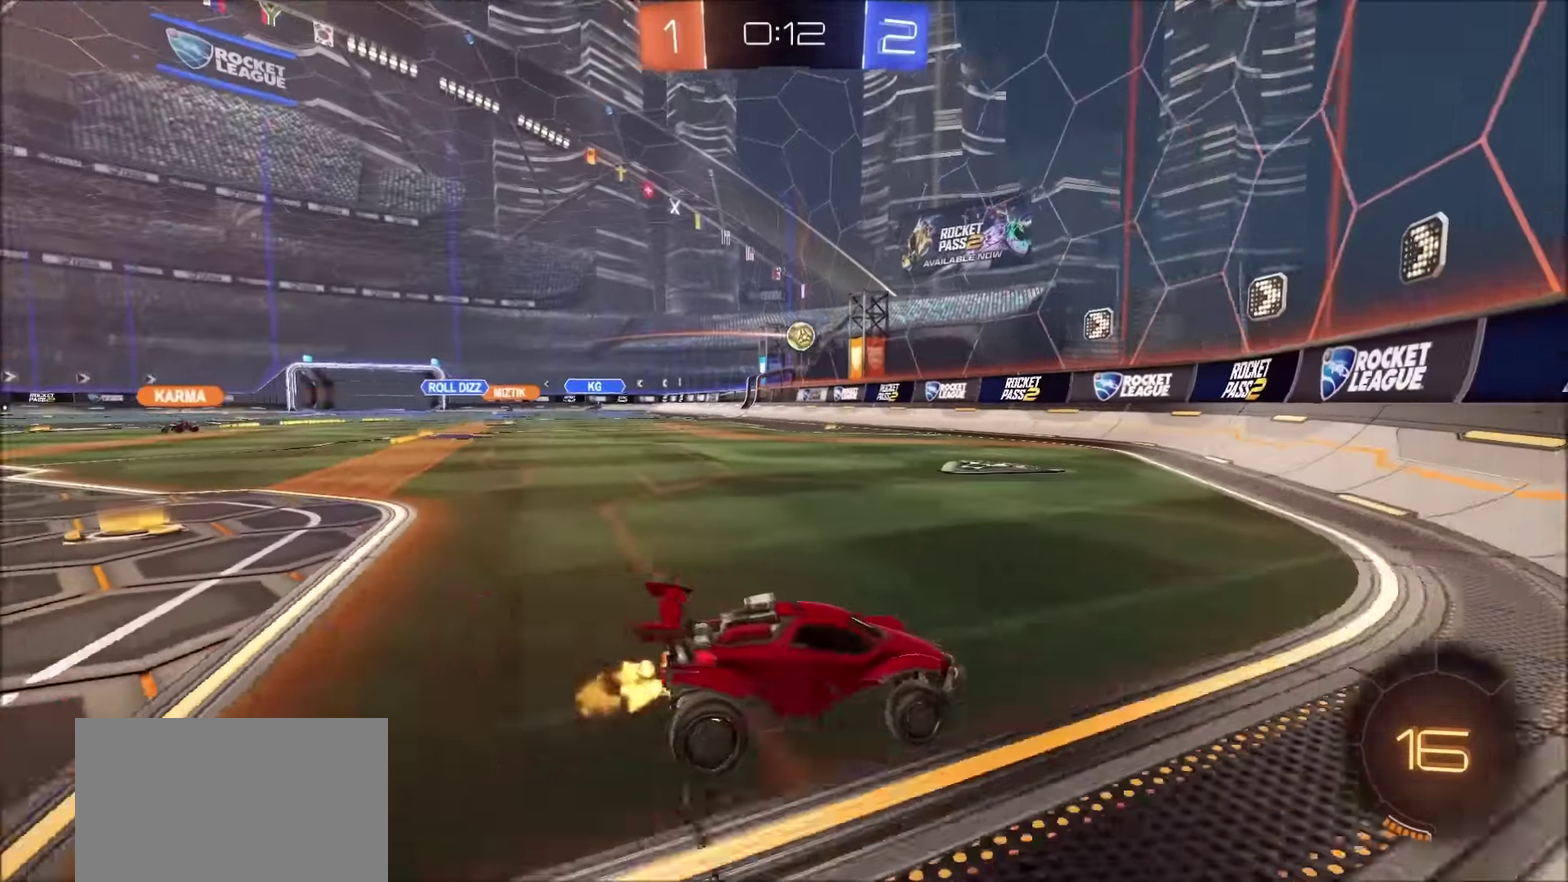
{"buttons": ["R2"], "left_stick": "center", "right_stick": "center", "events": [[500, "left_stick", "center"]]}
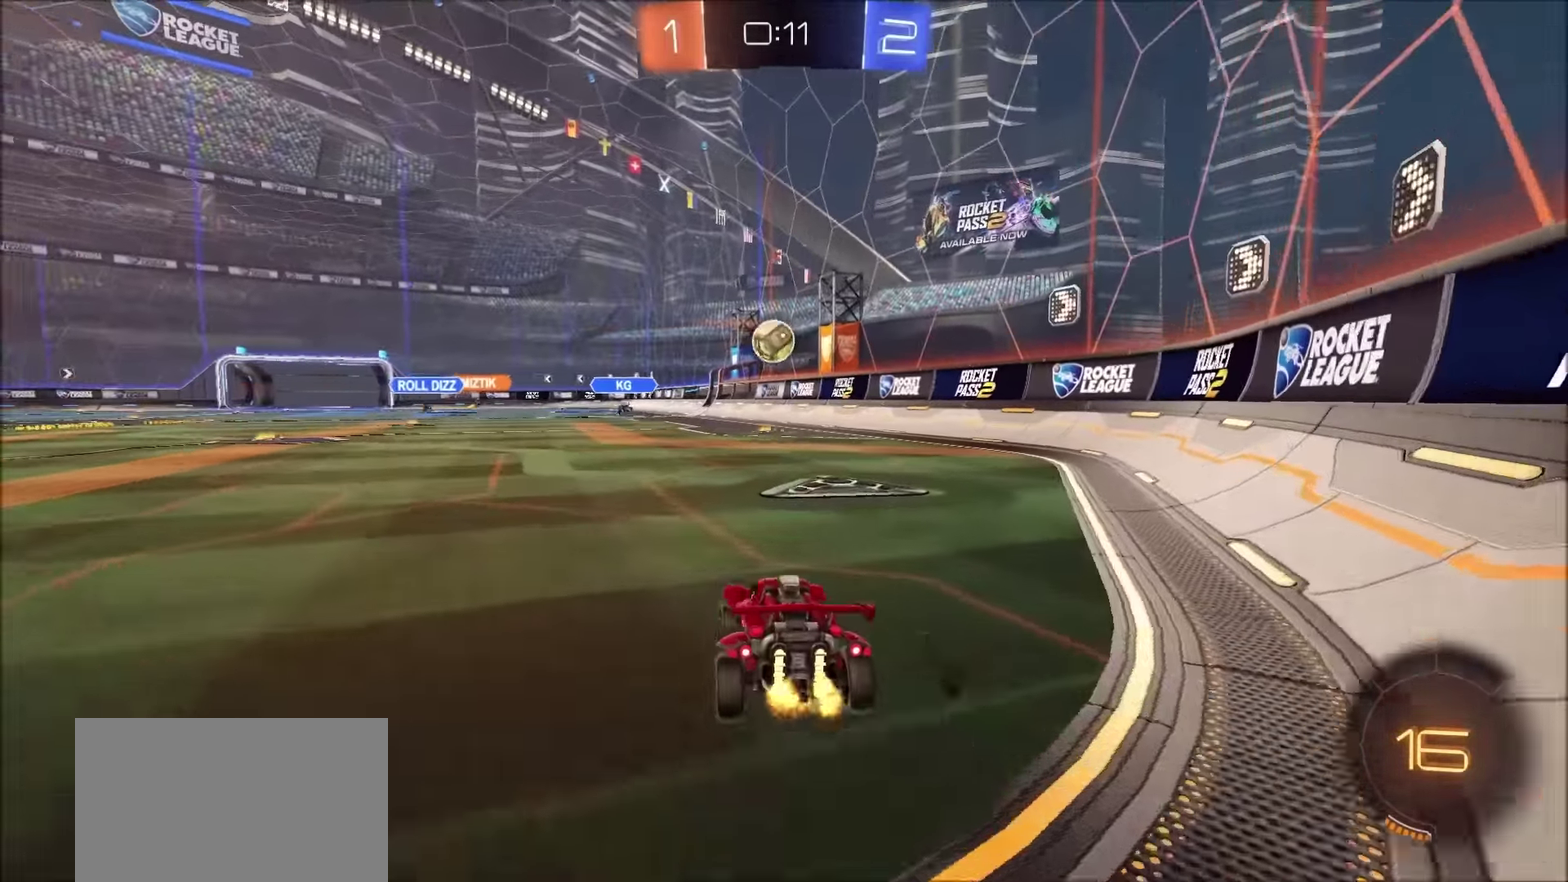
{"buttons": ["CROSS", "CIRCLE", "L1", "R2"], "left_stick": "down-right", "right_stick": "center", "events": [[200, "CIRCLE", "down"], [400, "left_stick", "down-right"], [433, "CROSS", "down"], [433, "L1", "down"]]}
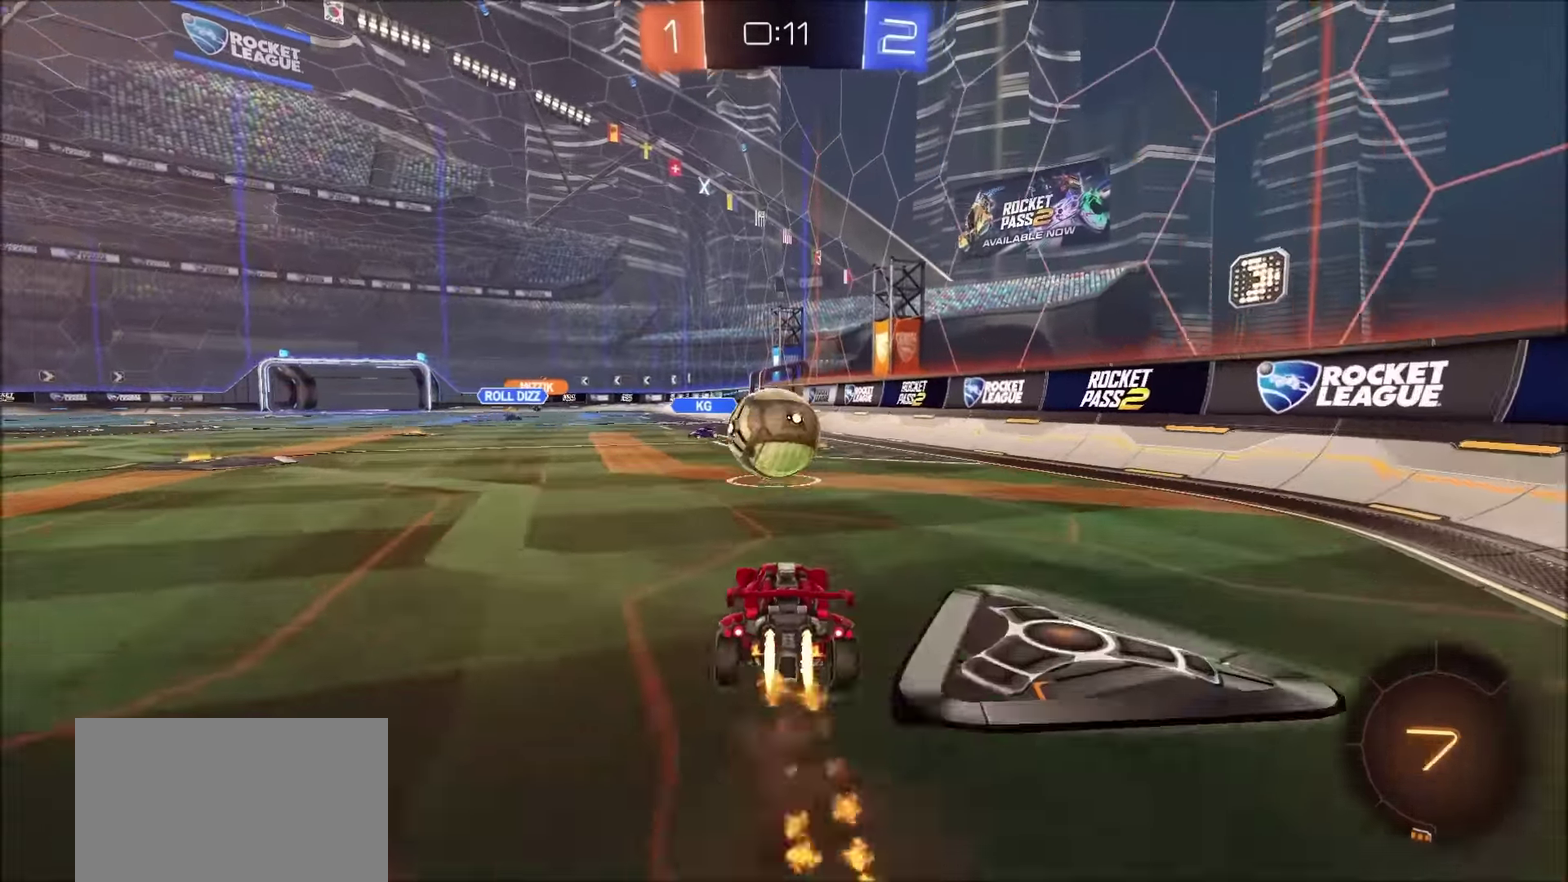
{"buttons": ["CIRCLE", "TRIANGLE", "R2"], "left_stick": "down-left", "right_stick": "center"}
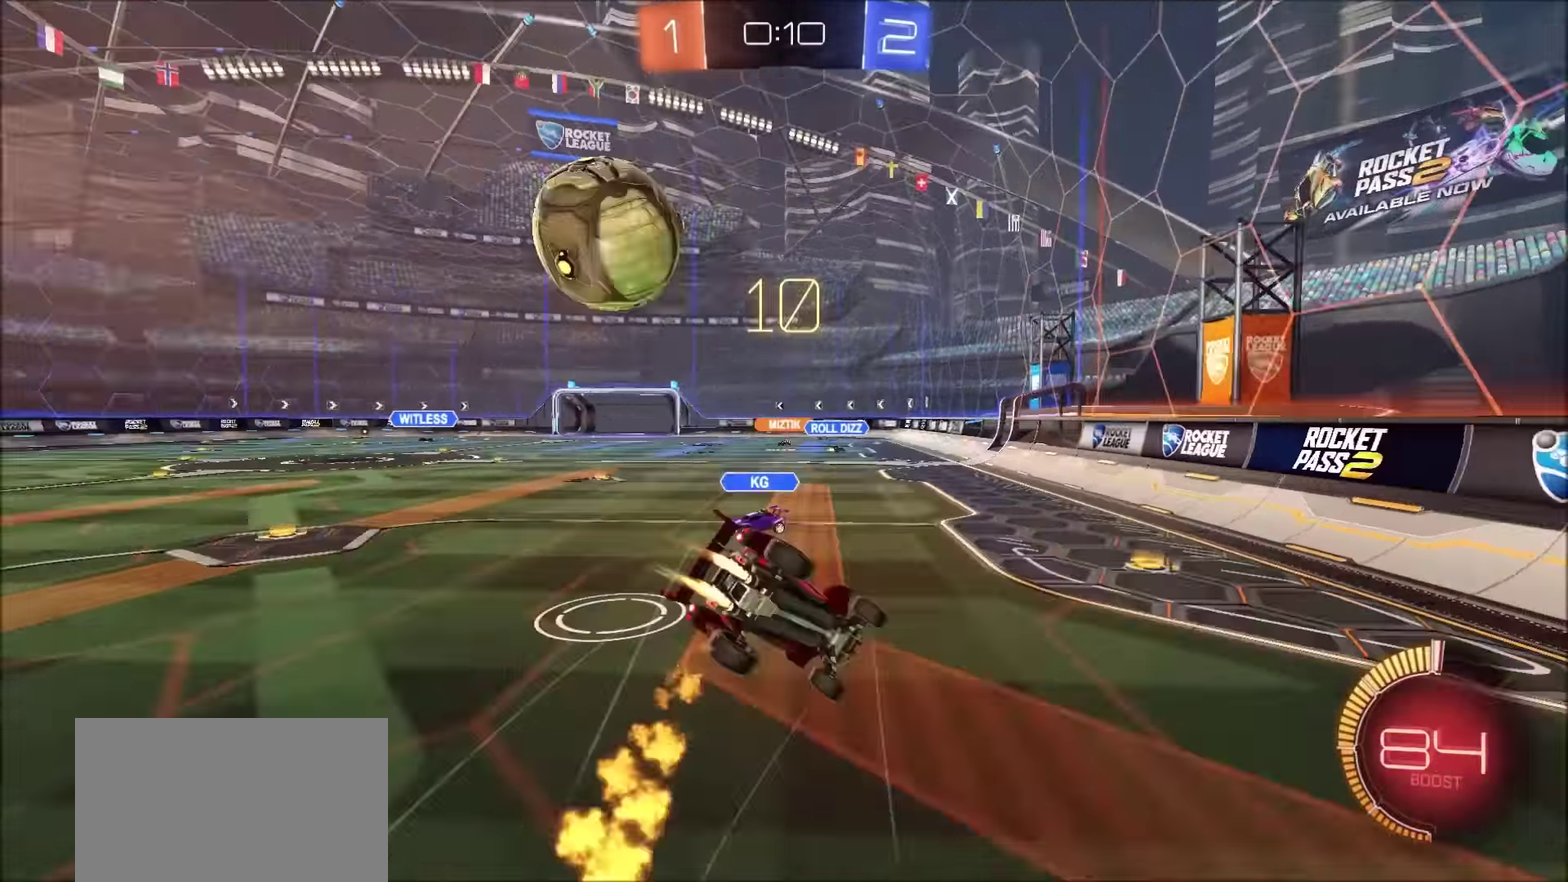
{"buttons": ["L1"], "left_stick": "up-left", "right_stick": "center", "events": [[117, "TRIANGLE", "up"], [167, "R2", "up"], [233, "left_stick", "left"], [250, "L1", "down"], [267, "CIRCLE", "up"], [367, "left_stick", "up-left"]]}
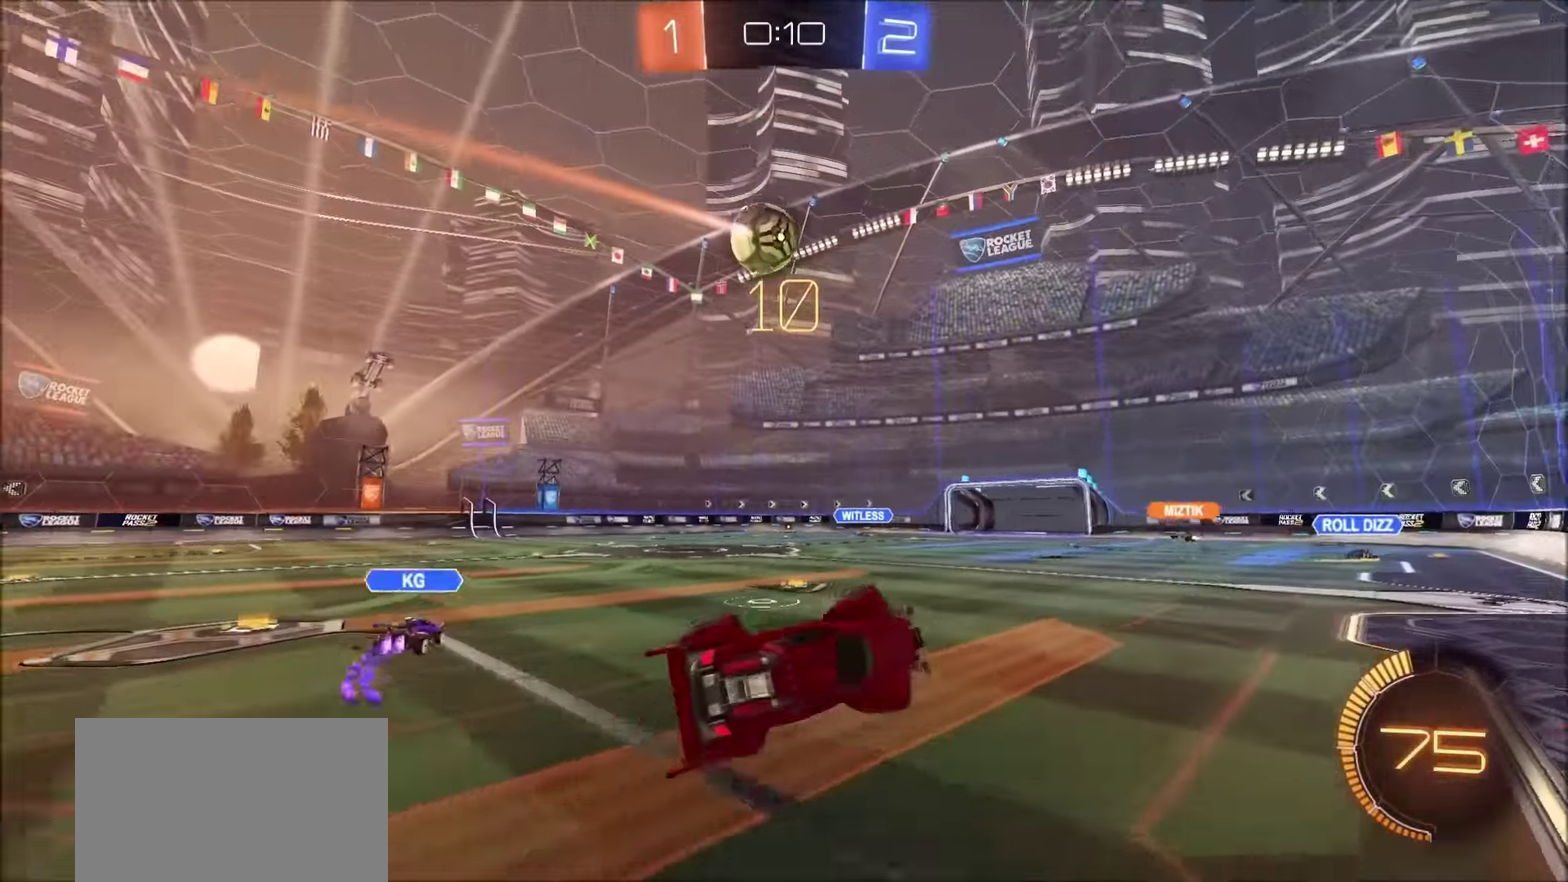
{"buttons": ["R2"], "left_stick": "up-left", "right_stick": "center", "events": [[33, "R2", "down"], [100, "L1", "up"], [233, "left_stick", "left"], [333, "left_stick", "up-left"]]}
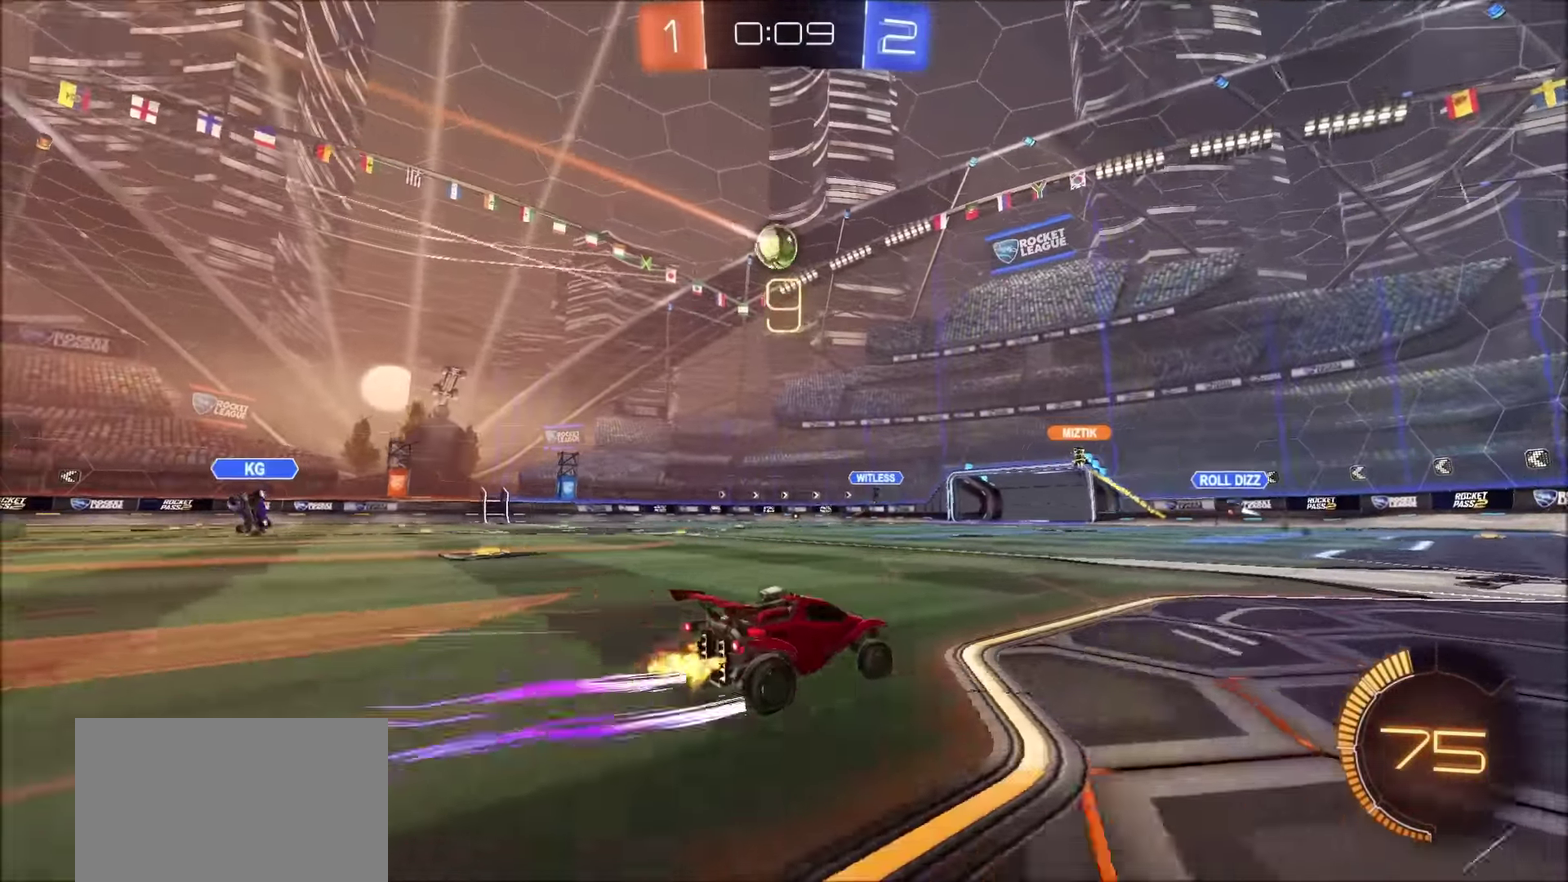
{"buttons": ["R2"], "left_stick": "up-left", "right_stick": "center", "events": []}
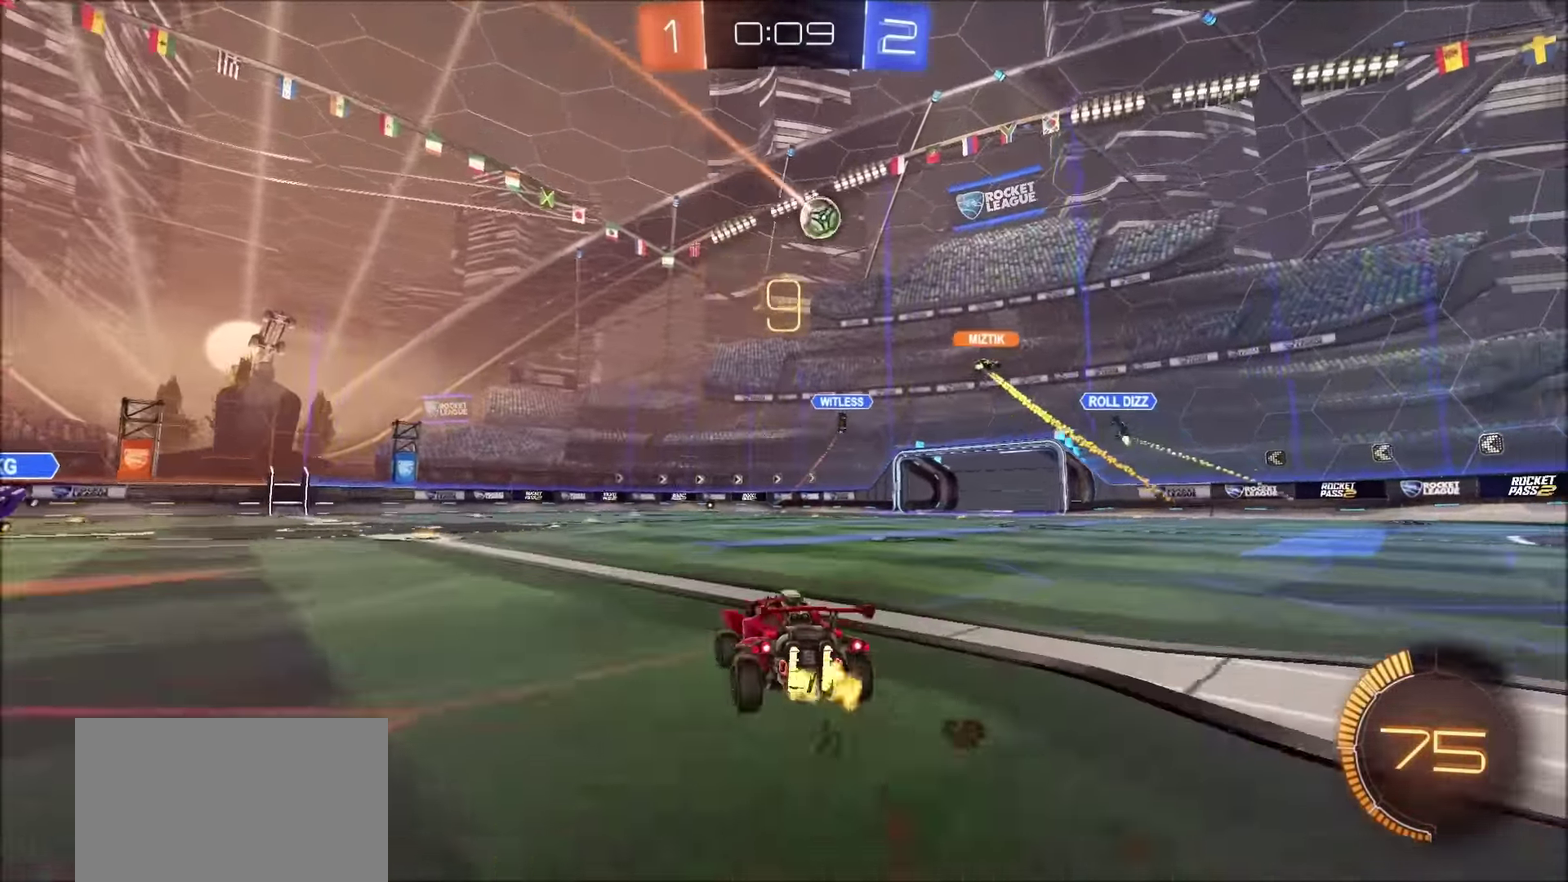
{"buttons": ["L1", "R2"], "left_stick": "up-right", "right_stick": "center", "events": [[17, "left_stick", "center"], [400, "left_stick", "right"], [484, "L1", "down"], [484, "left_stick", "up-right"]]}
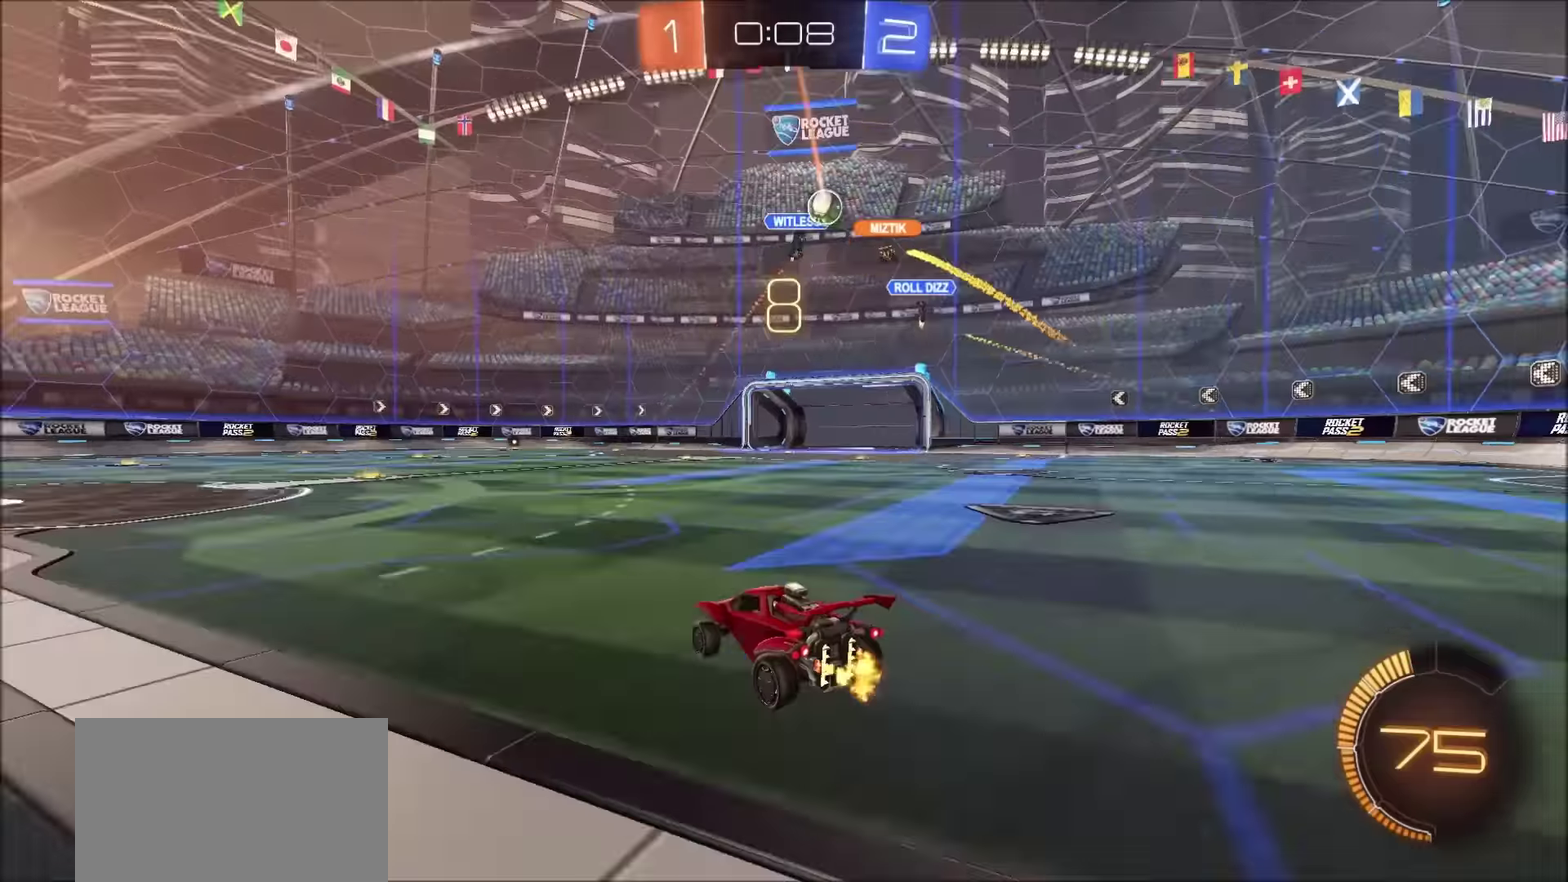
{"buttons": ["L1", "R2"], "left_stick": "up-right", "right_stick": "center", "events": [[84, "L1", "up"], [467, "L1", "down"]]}
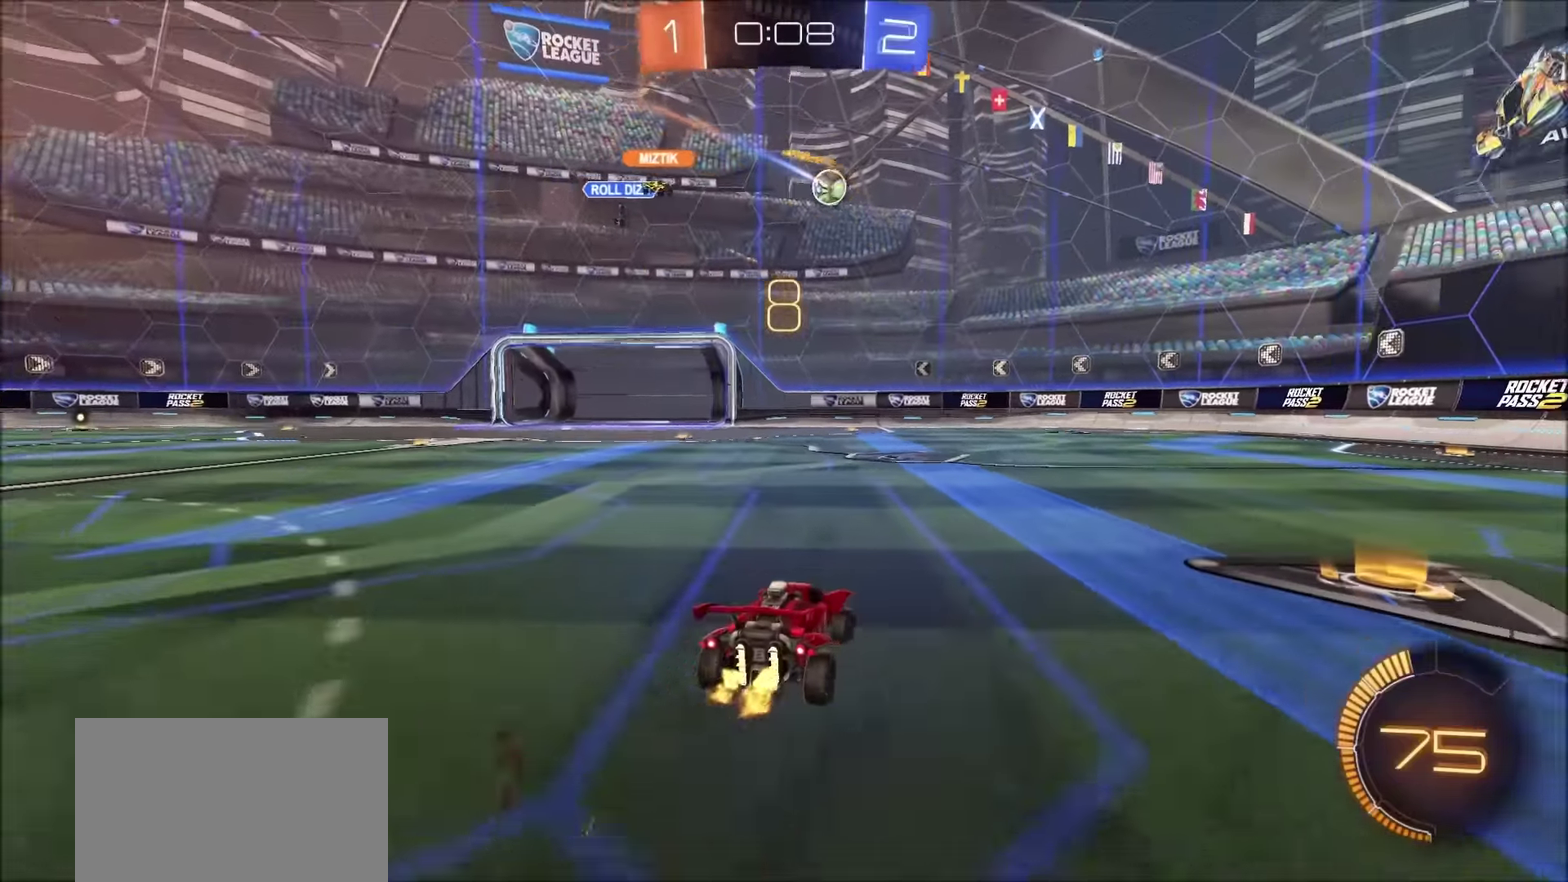
{"buttons": ["CIRCLE", "R2"], "left_stick": "left", "right_stick": "center", "events": [[84, "L1", "up"], [217, "CIRCLE", "down"], [400, "left_stick", "center"], [500, "left_stick", "left"]]}
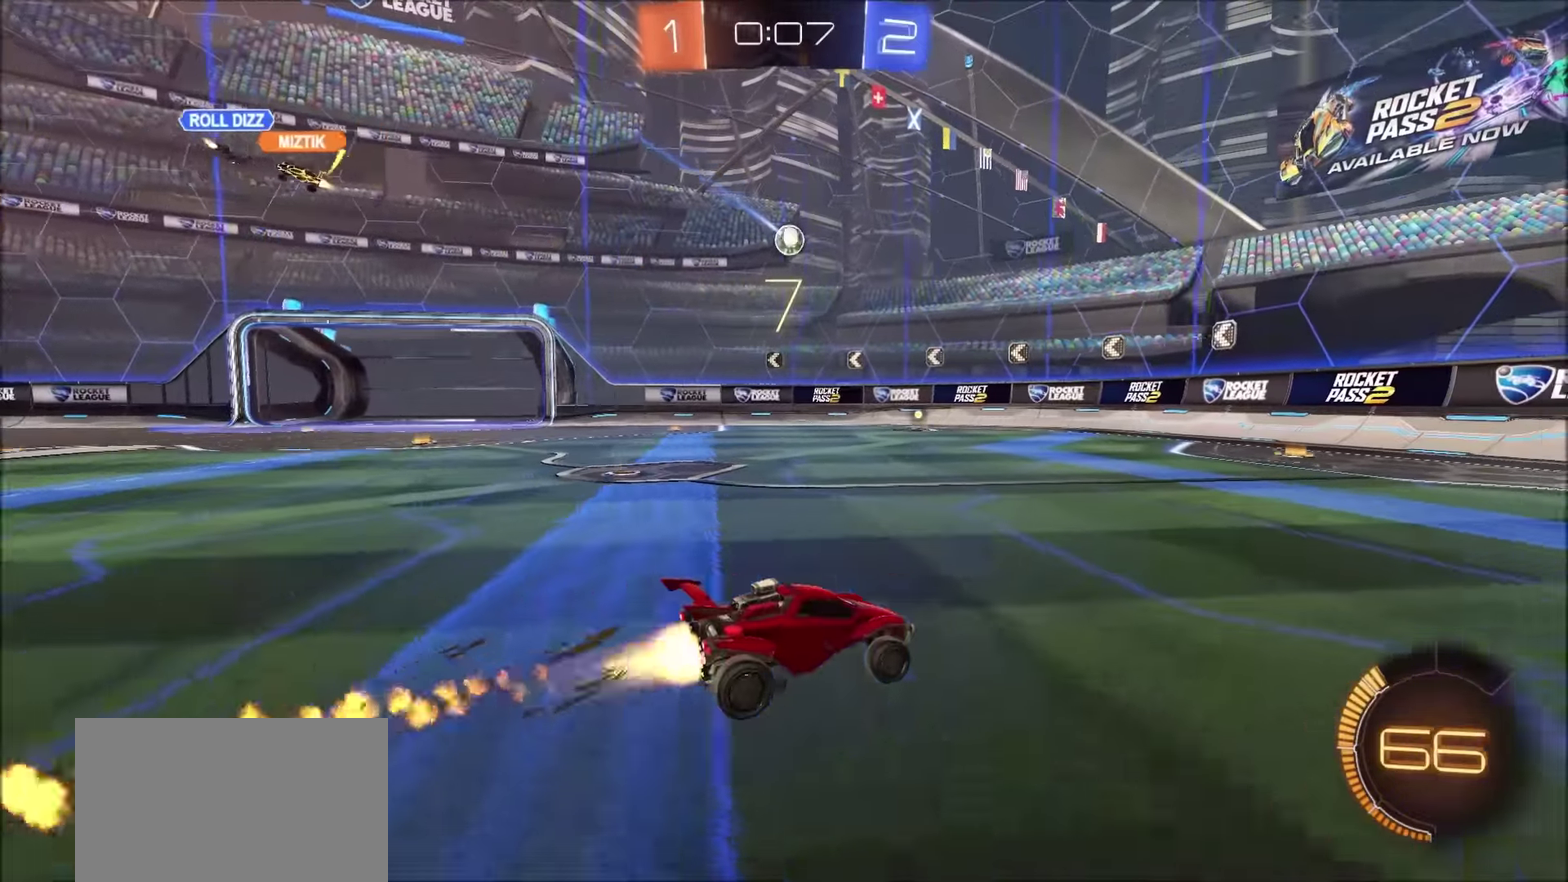
{"buttons": ["CIRCLE", "R2"], "left_stick": "center", "right_stick": "center", "events": [[167, "left_stick", "center"], [234, "left_stick", "left"], [350, "left_stick", "center"]]}
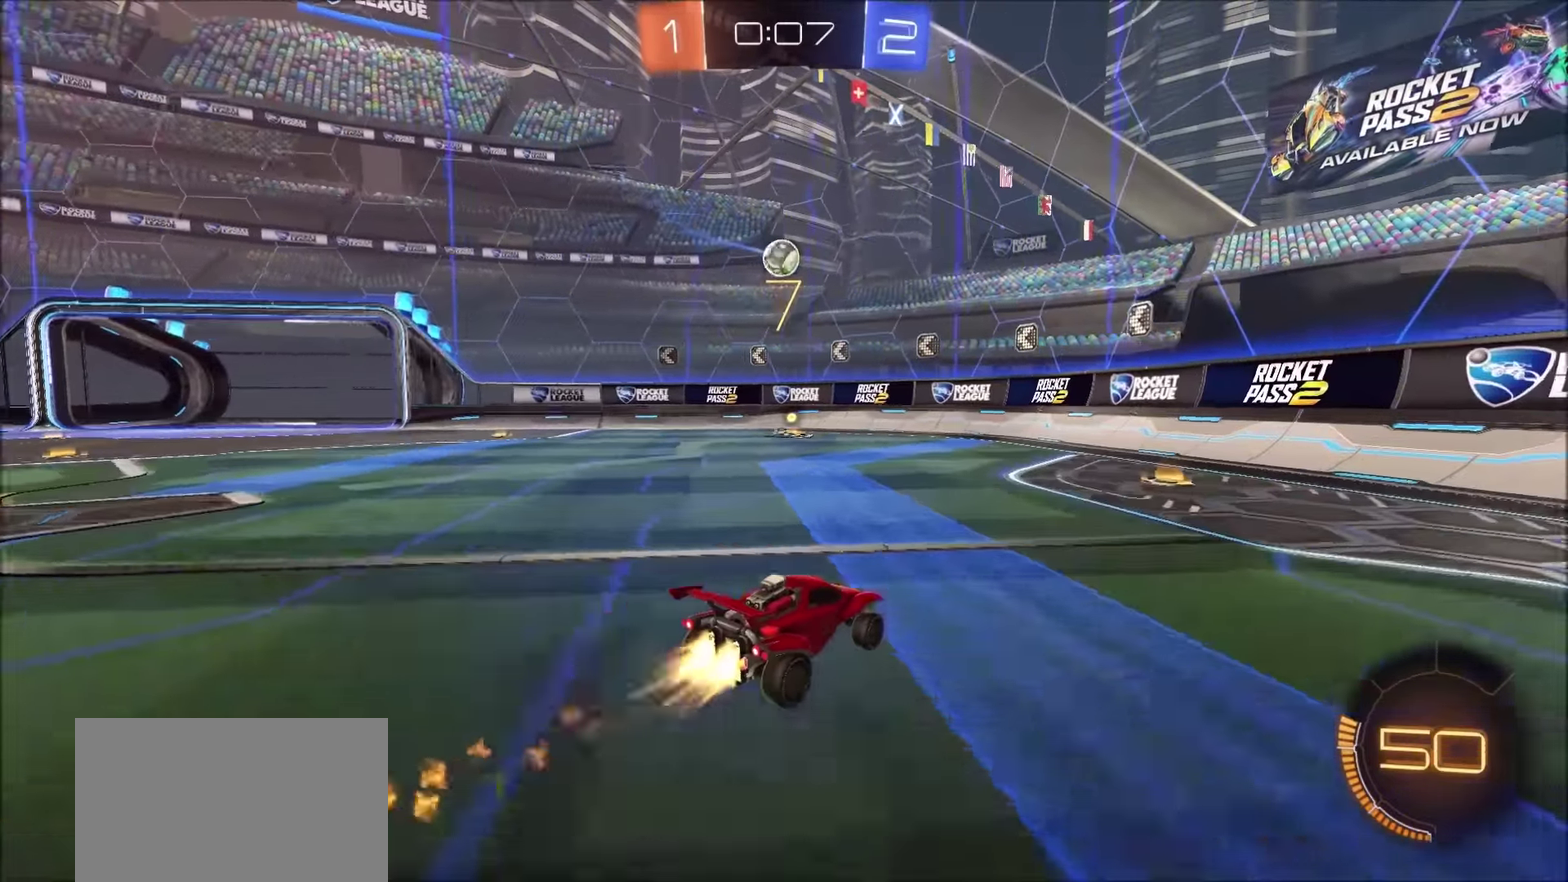
{"buttons": ["R2"], "left_stick": "center", "right_stick": "center", "events": [[134, "left_stick", "left"], [200, "left_stick", "center"], [334, "left_stick", "left"], [417, "CIRCLE", "up"], [417, "left_stick", "center"]]}
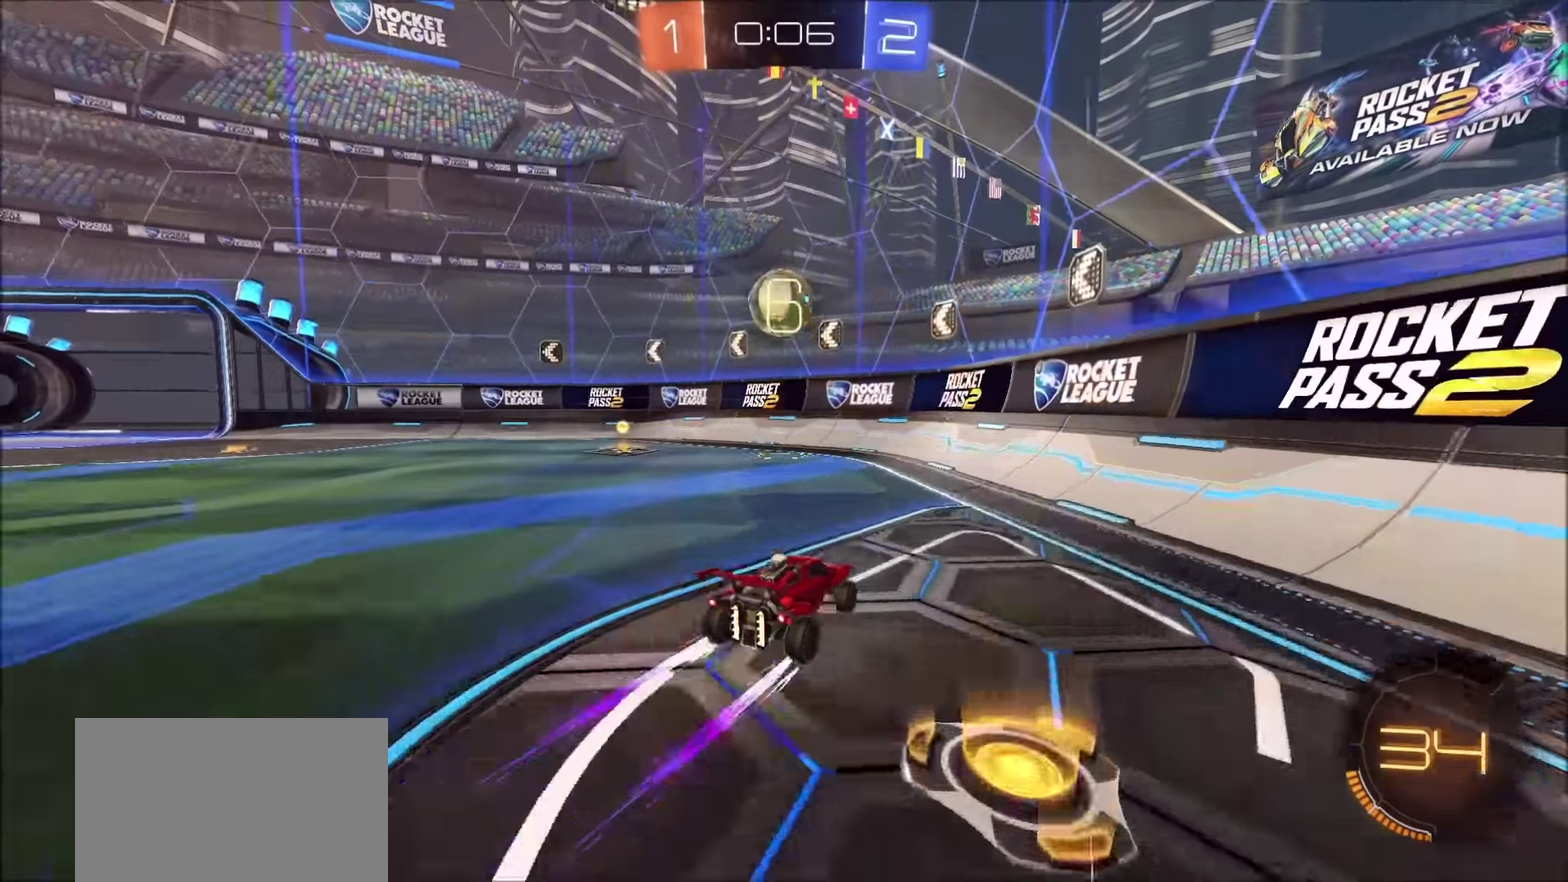
{"buttons": ["CIRCLE", "R2"], "left_stick": "left", "right_stick": "center", "events": [[67, "left_stick", "left"], [84, "R2", "up"], [134, "left_stick", "down-left"], [150, "CROSS", "down"], [184, "L1", "down"], [200, "CROSS", "up"], [300, "L1", "up"], [350, "R2", "down"], [417, "CIRCLE", "down"], [417, "left_stick", "left"]]}